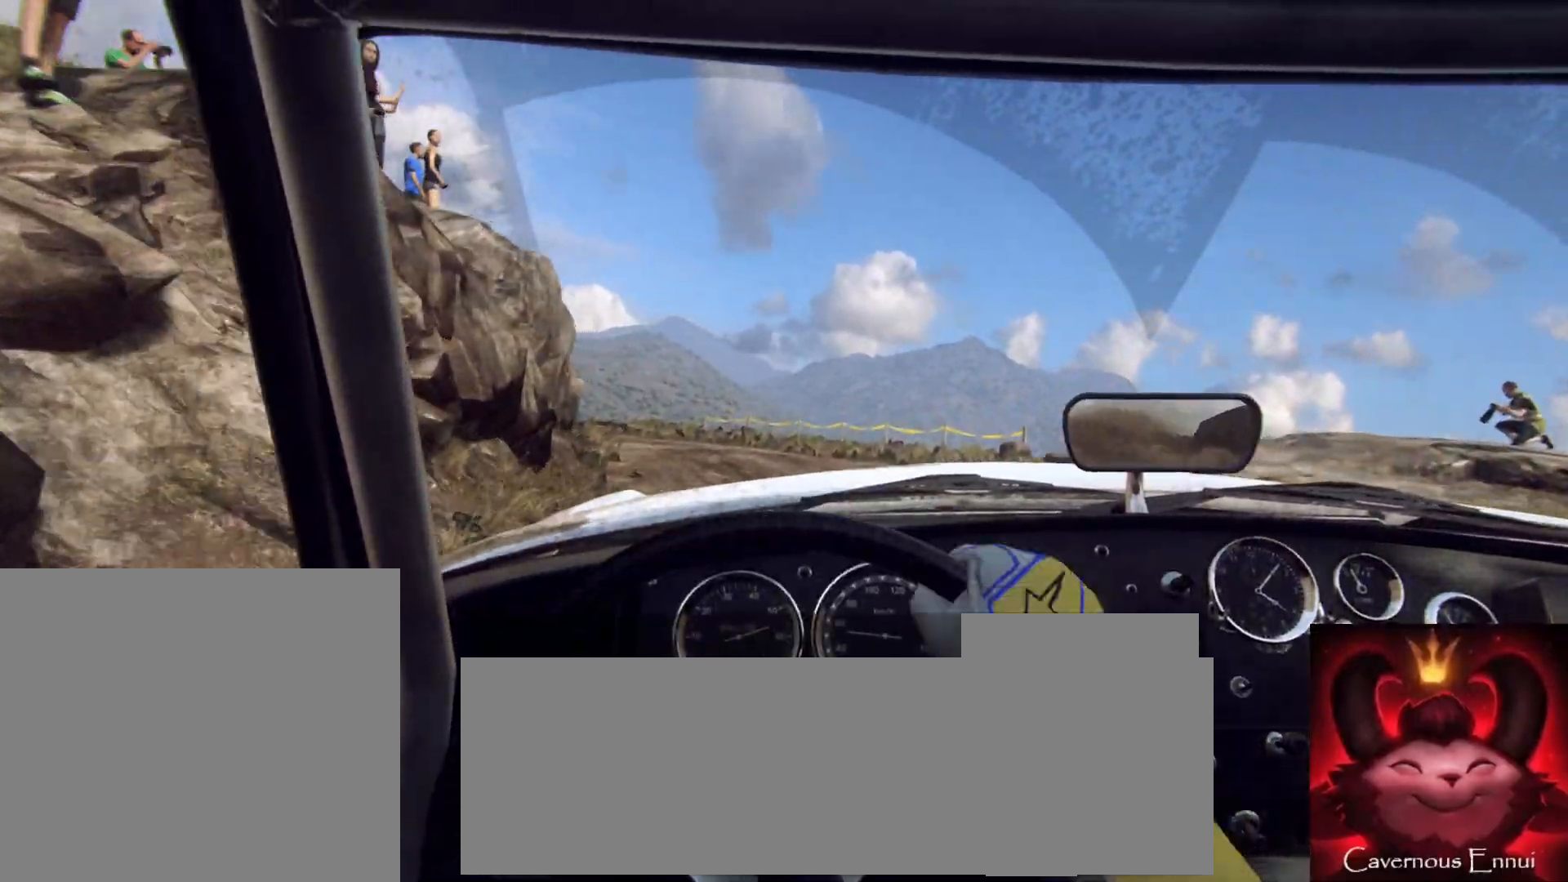
Gameplay with a controller (Xbox layout); each line is a JSON object with the inputs held at the frame after it. "events" lists button and stick changes between this image and that frame as [ms after this image, input, new state], when the widget could be followed in between.
{"buttons": [], "left_stick": "center", "right_stick": "up", "events": [[267, "left_stick", "center"]]}
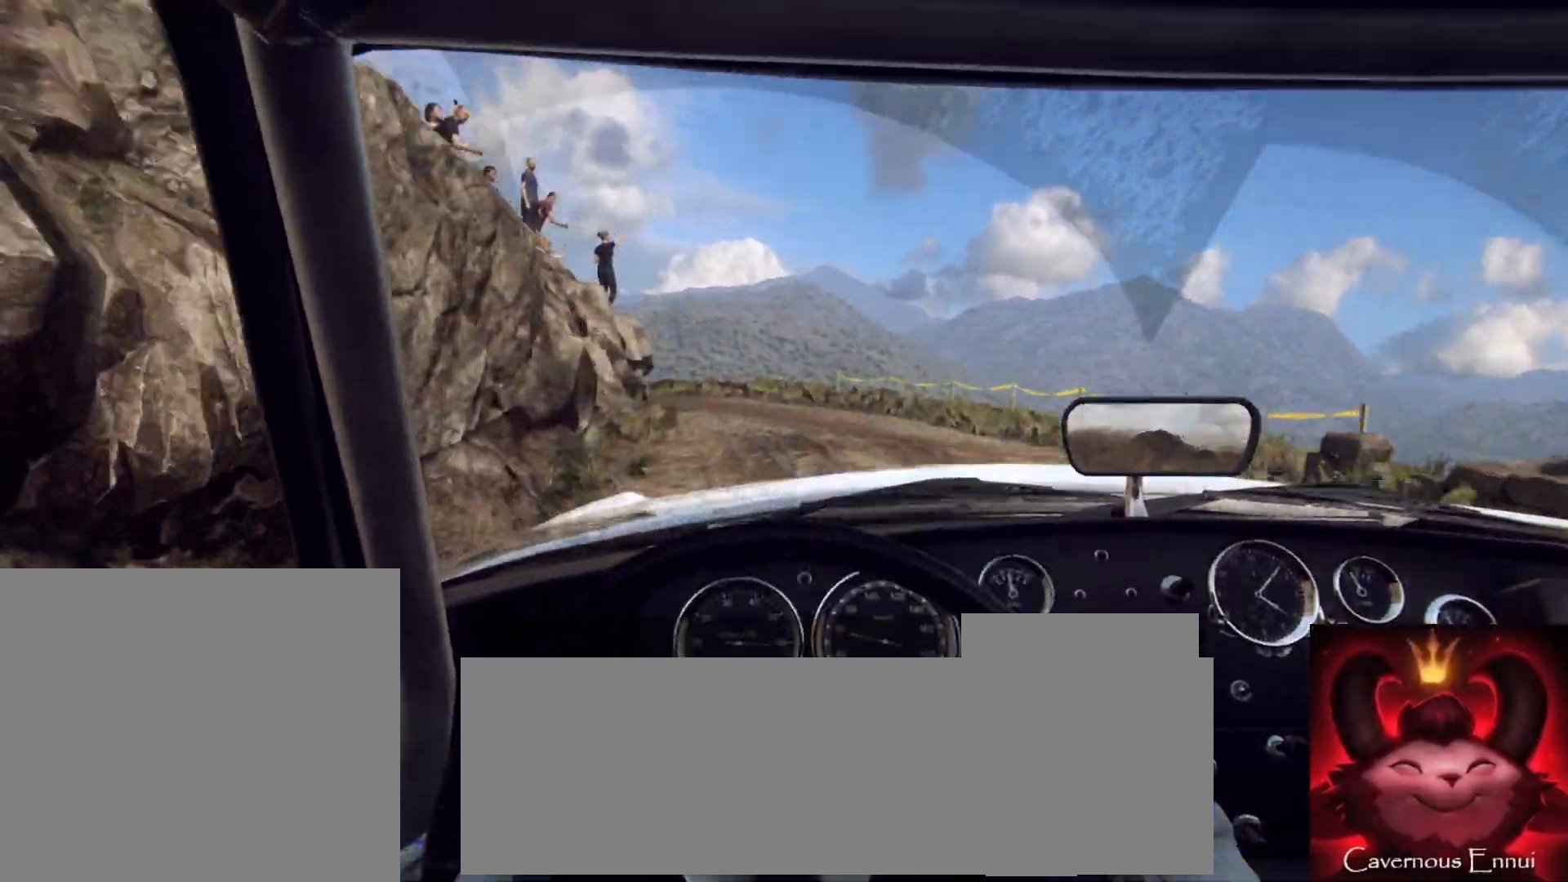
{"buttons": [], "left_stick": "left", "right_stick": "up", "events": [[317, "left_stick", "left"]]}
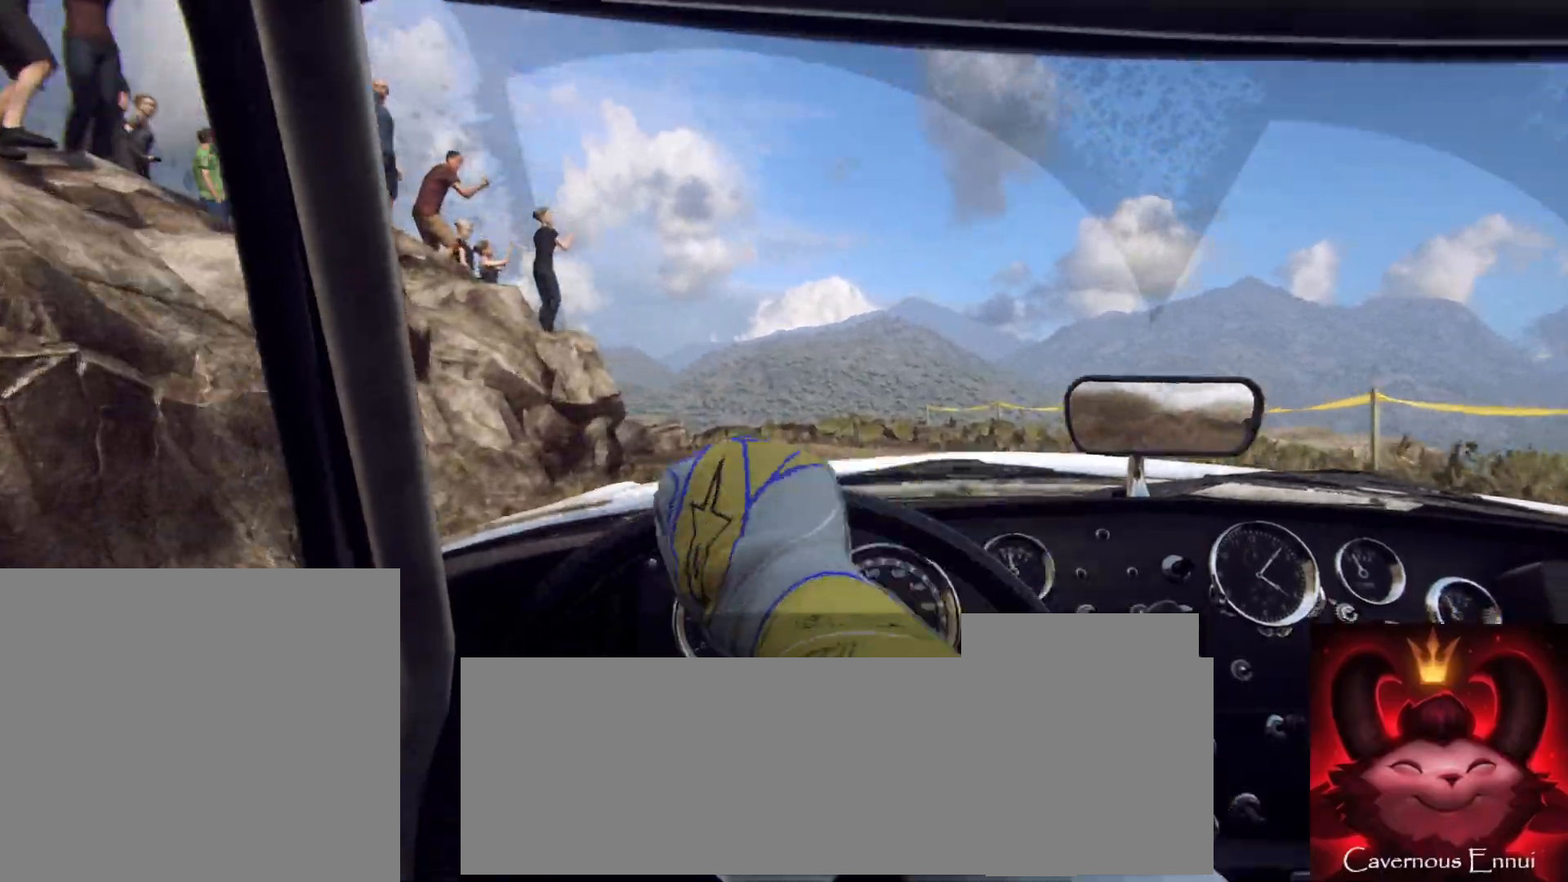
{"buttons": ["R1"], "left_stick": "left", "right_stick": "up", "events": [[17, "left_stick", "center"], [183, "left_stick", "left"], [417, "R1", "down"]]}
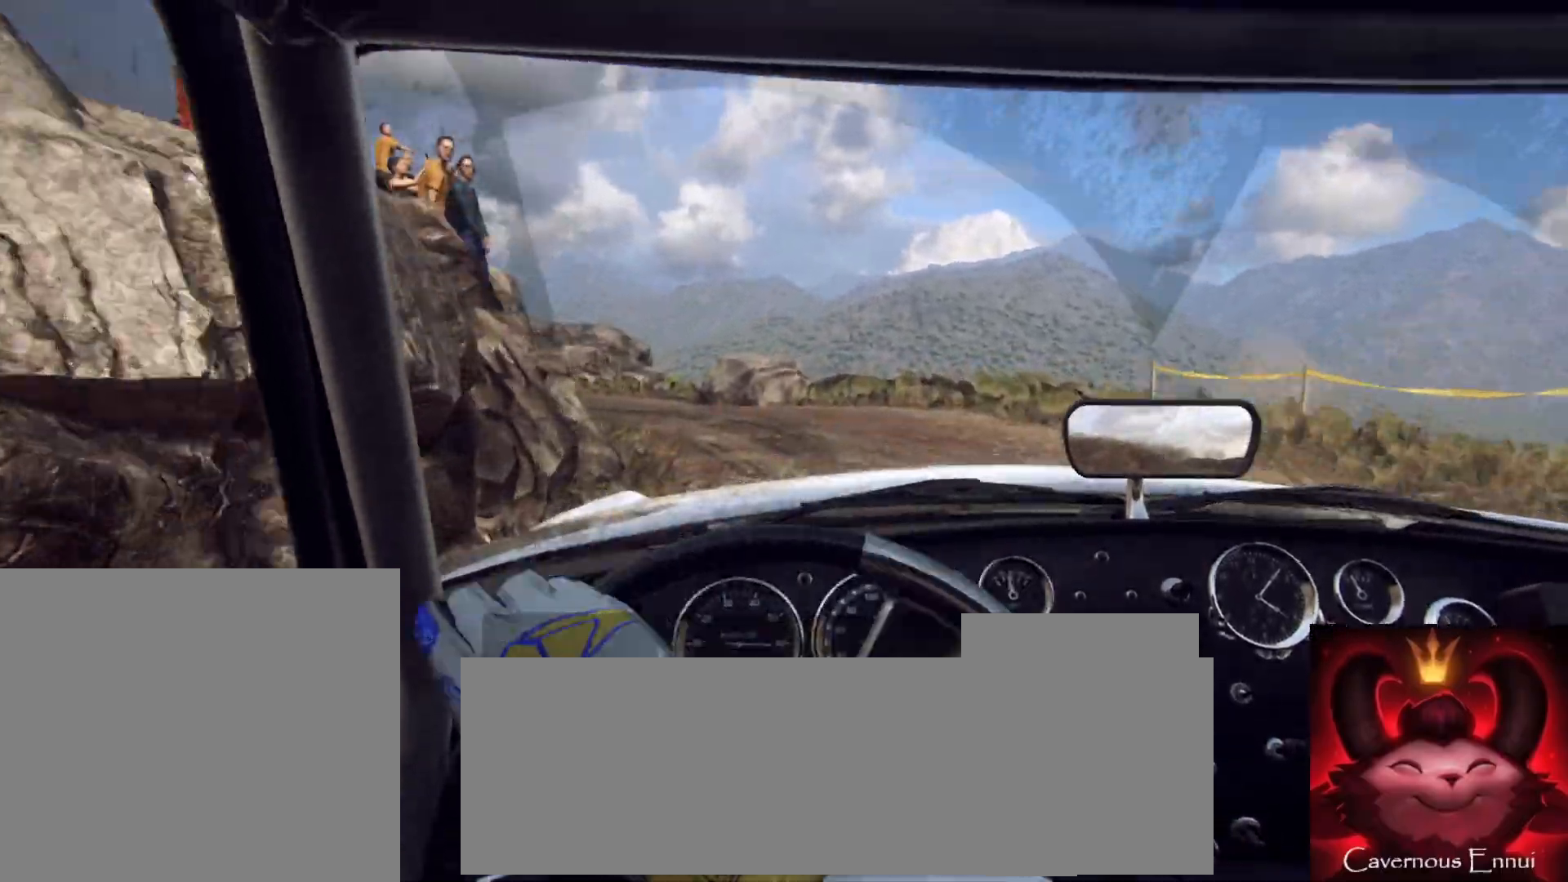
{"buttons": [], "left_stick": "center", "right_stick": "up", "events": [[33, "R1", "up"], [317, "left_stick", "center"]]}
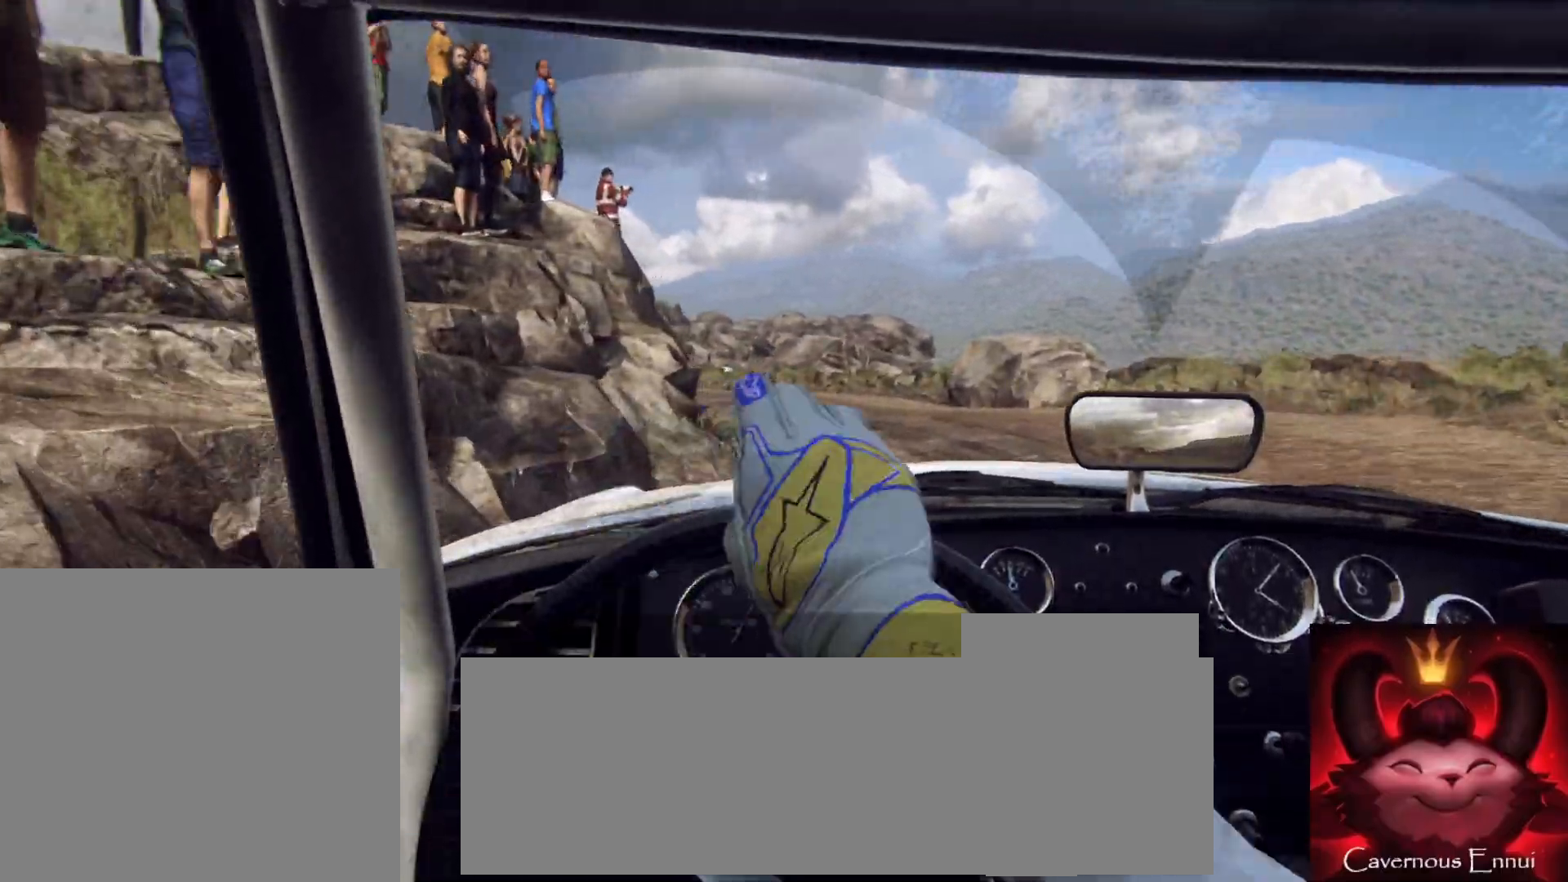
{"buttons": [], "left_stick": "left", "right_stick": "up", "events": [[217, "left_stick", "left"], [367, "left_stick", "center"], [483, "left_stick", "left"]]}
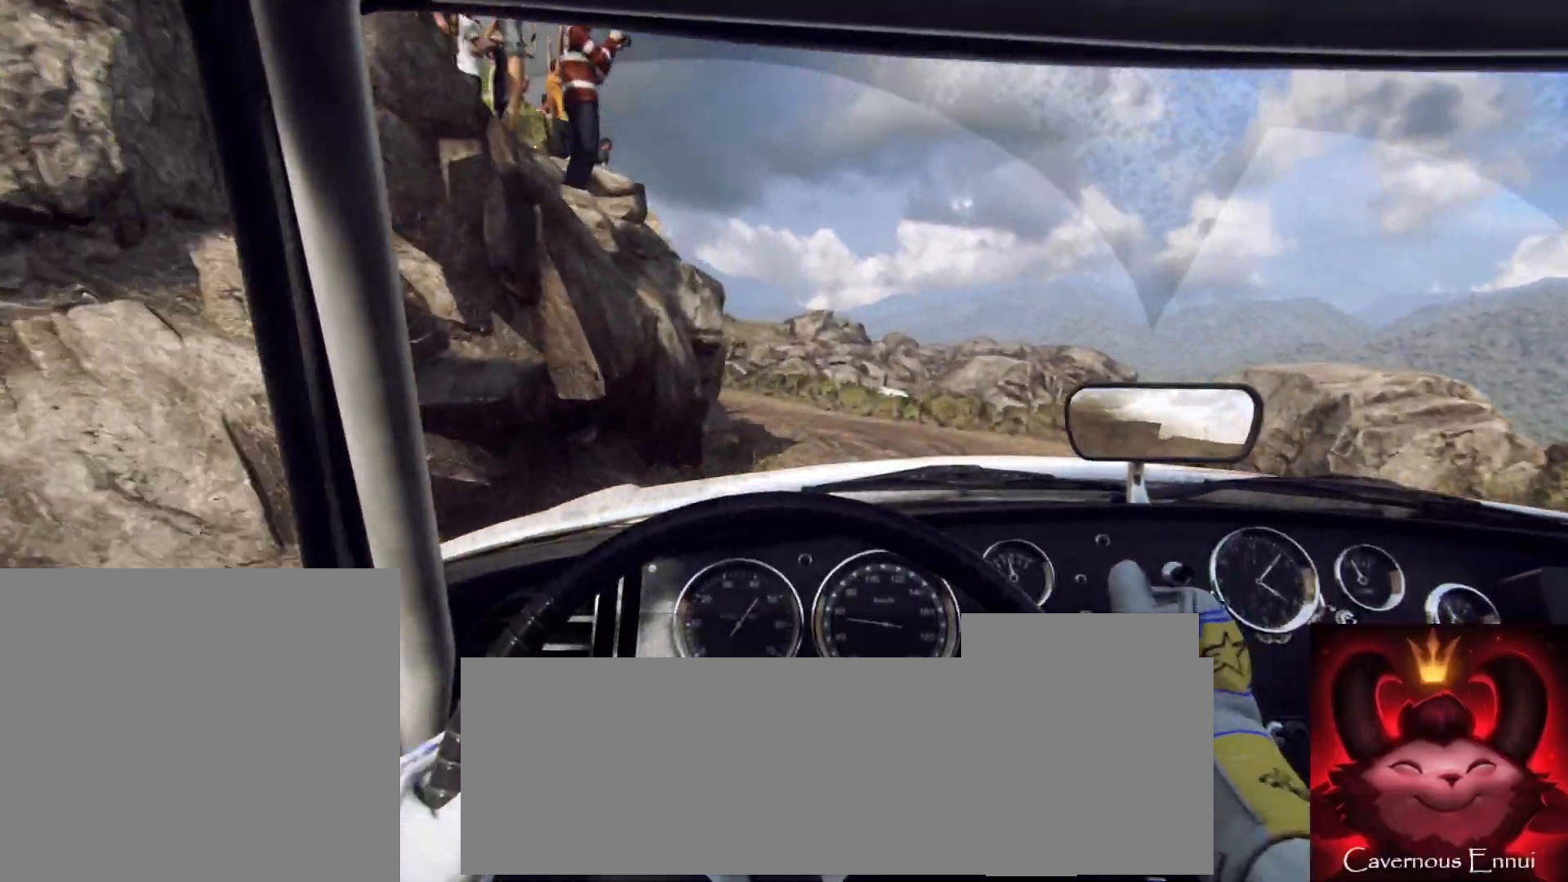
{"buttons": [], "left_stick": "left", "right_stick": "up", "events": [[117, "left_stick", "center"], [400, "left_stick", "left"]]}
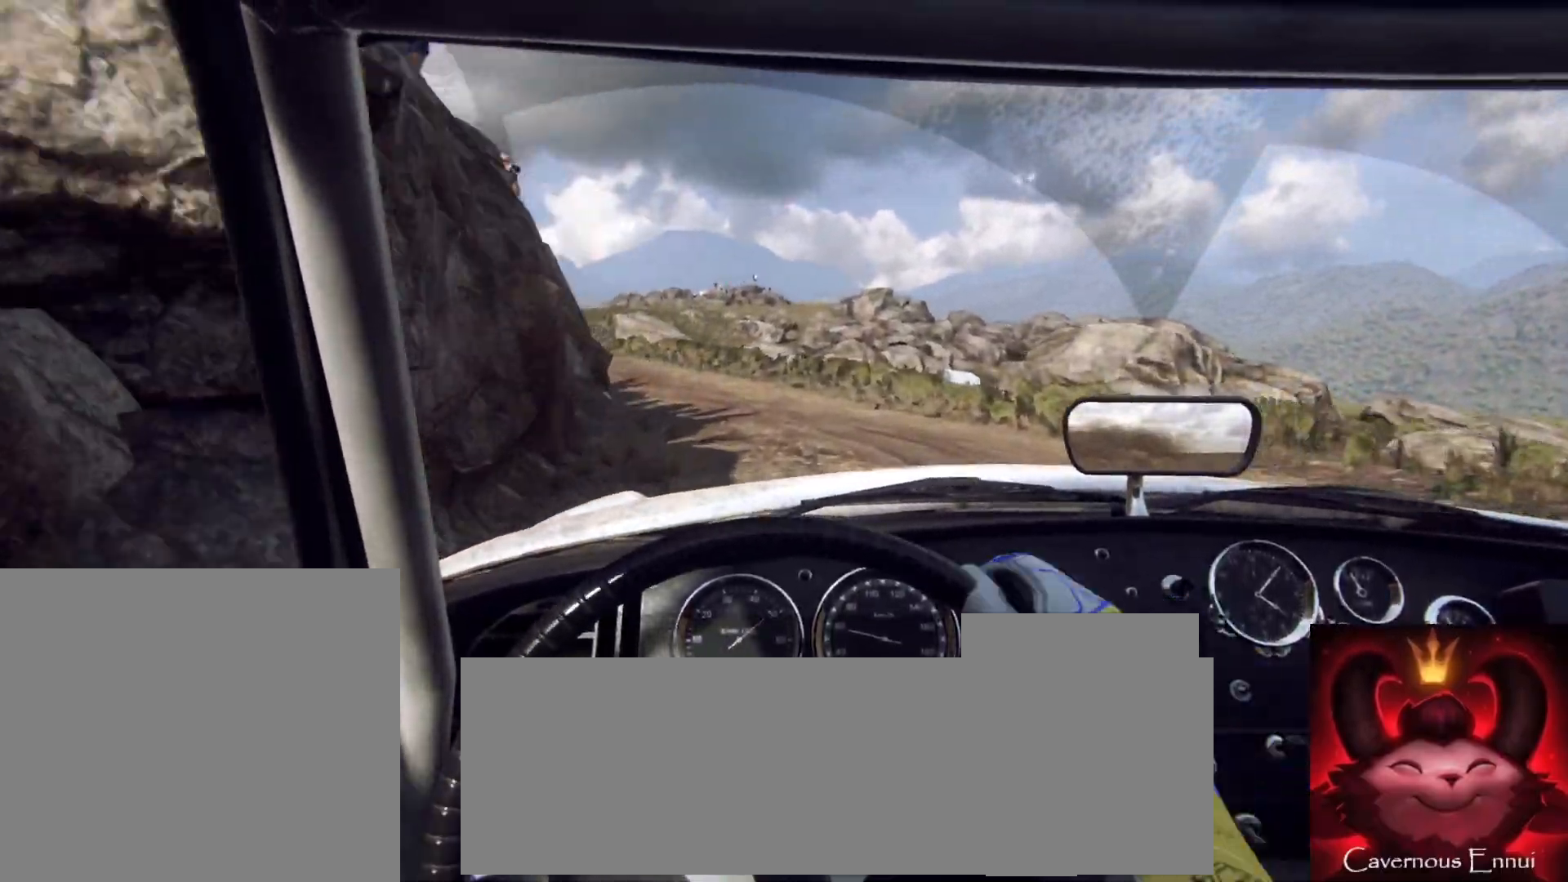
{"buttons": [], "left_stick": "left", "right_stick": "up", "events": [[333, "left_stick", "center"], [500, "left_stick", "left"]]}
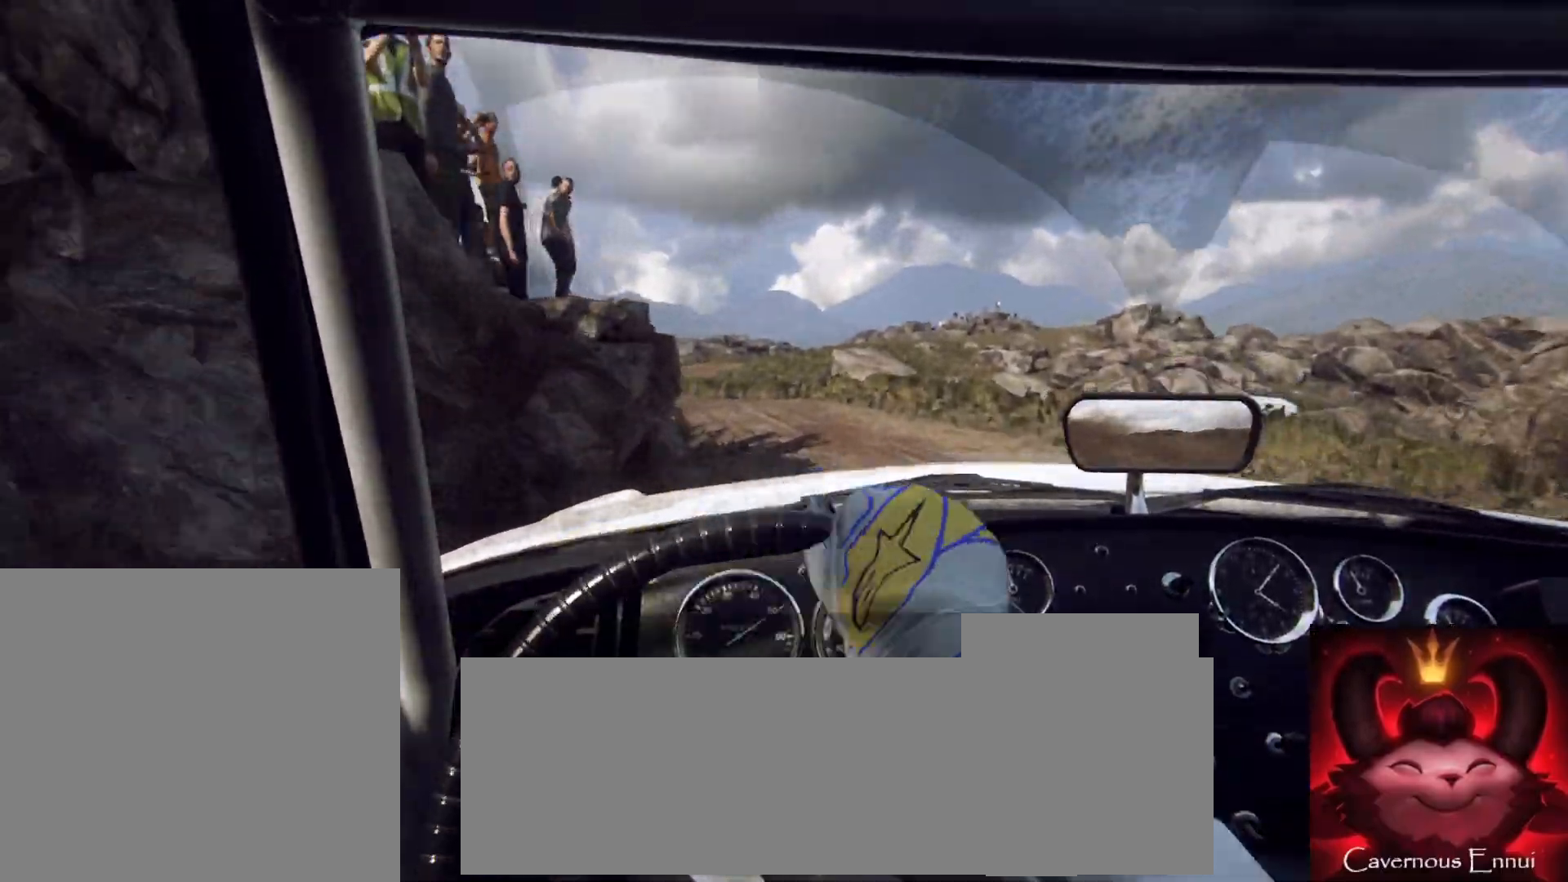
{"buttons": [], "left_stick": "center", "right_stick": "up", "events": [[300, "left_stick", "center"]]}
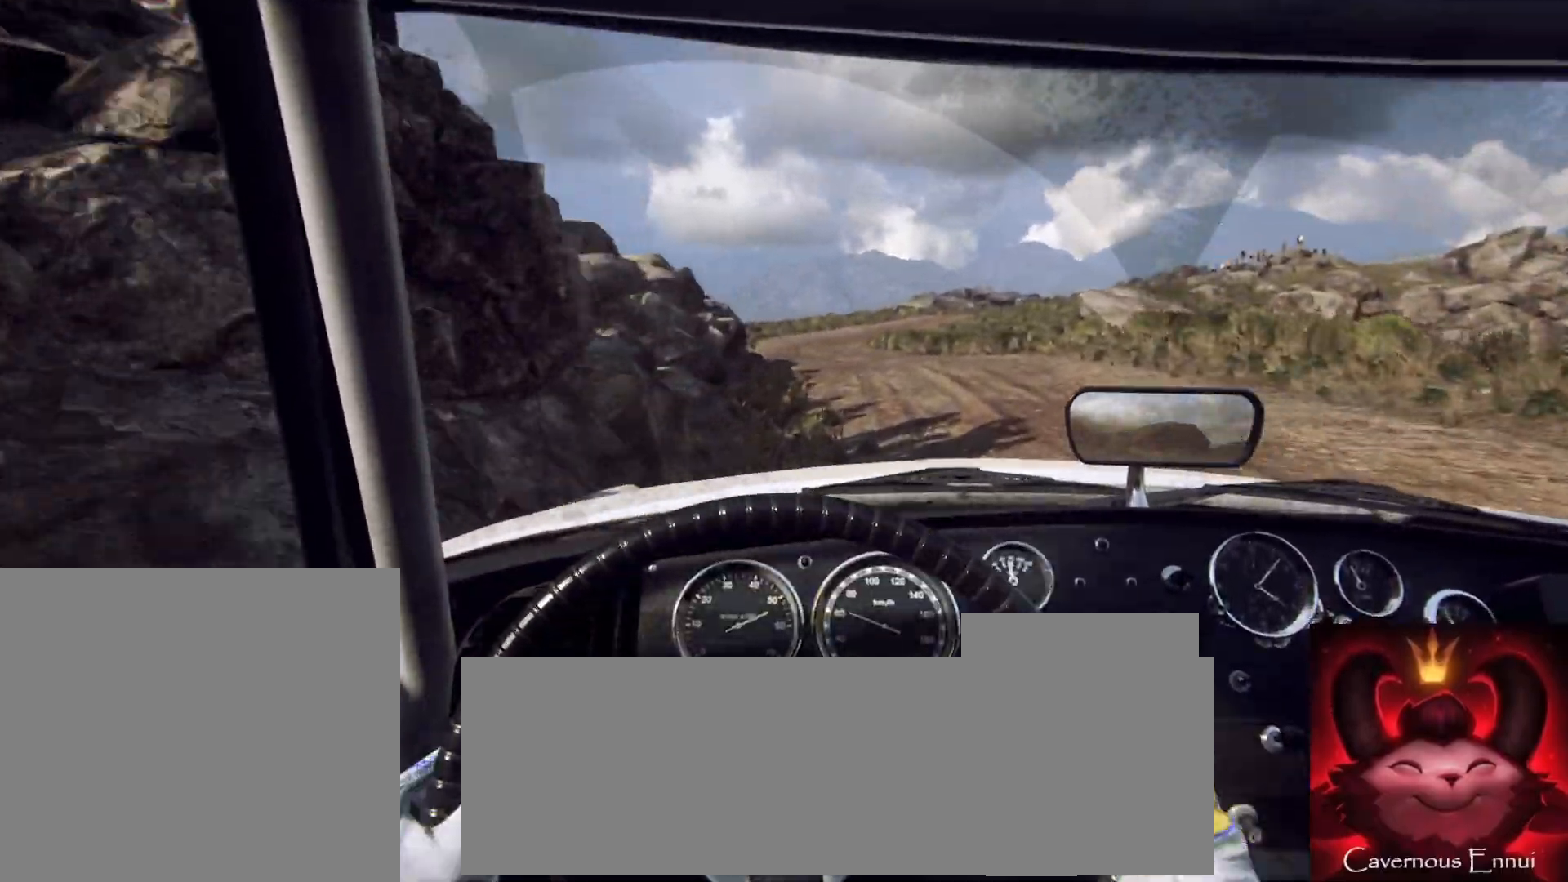
{"buttons": [], "left_stick": "right", "right_stick": "up", "events": [[133, "left_stick", "left"], [300, "left_stick", "center"], [500, "left_stick", "right"]]}
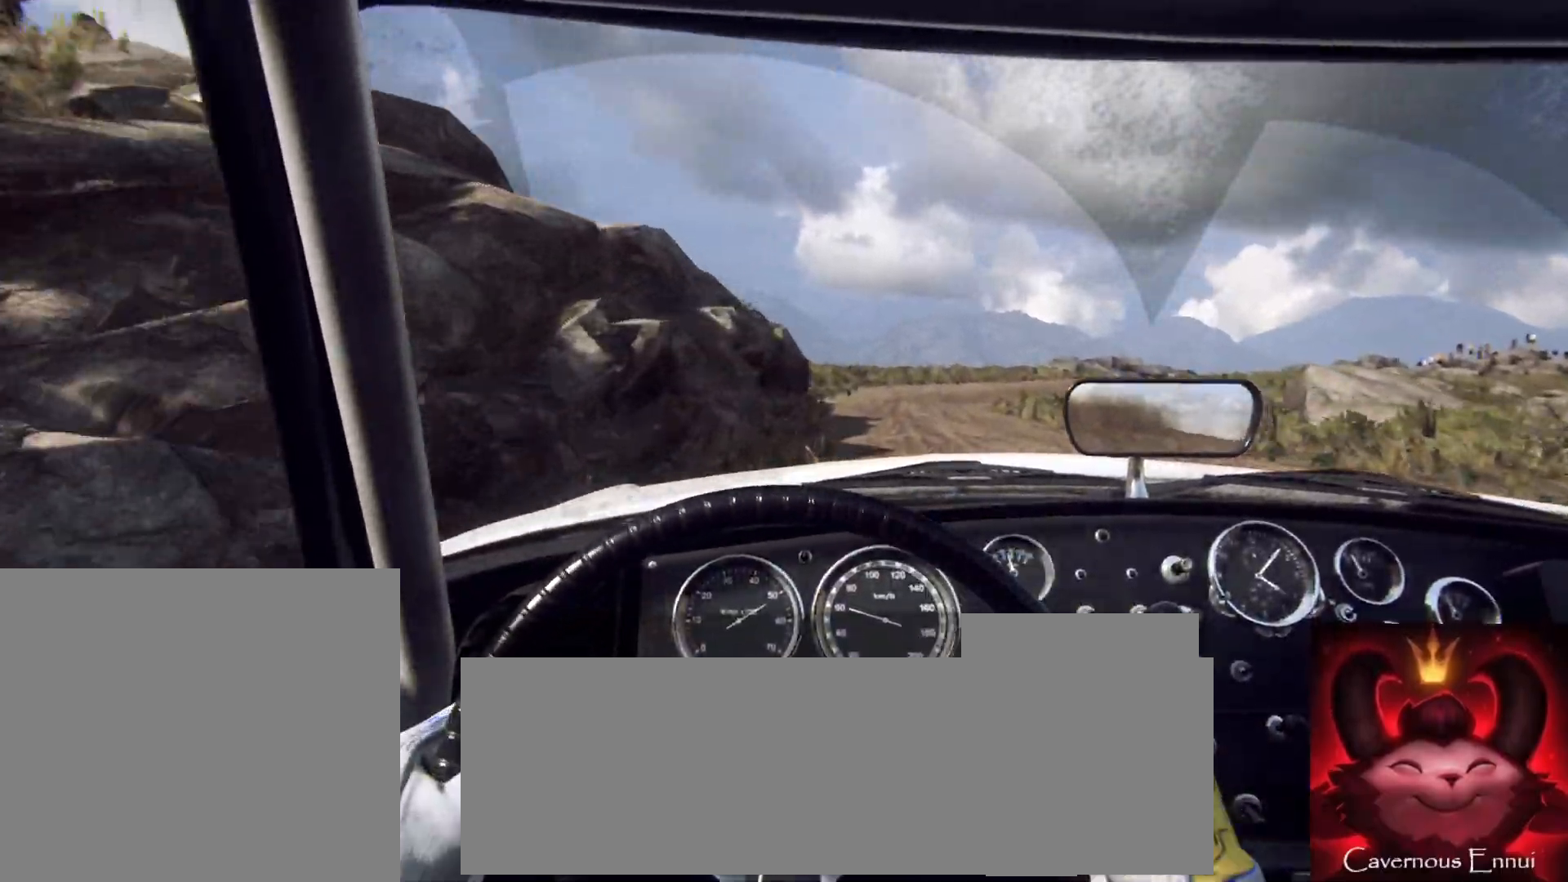
{"buttons": [], "left_stick": "center", "right_stick": "up", "events": [[300, "left_stick", "center"]]}
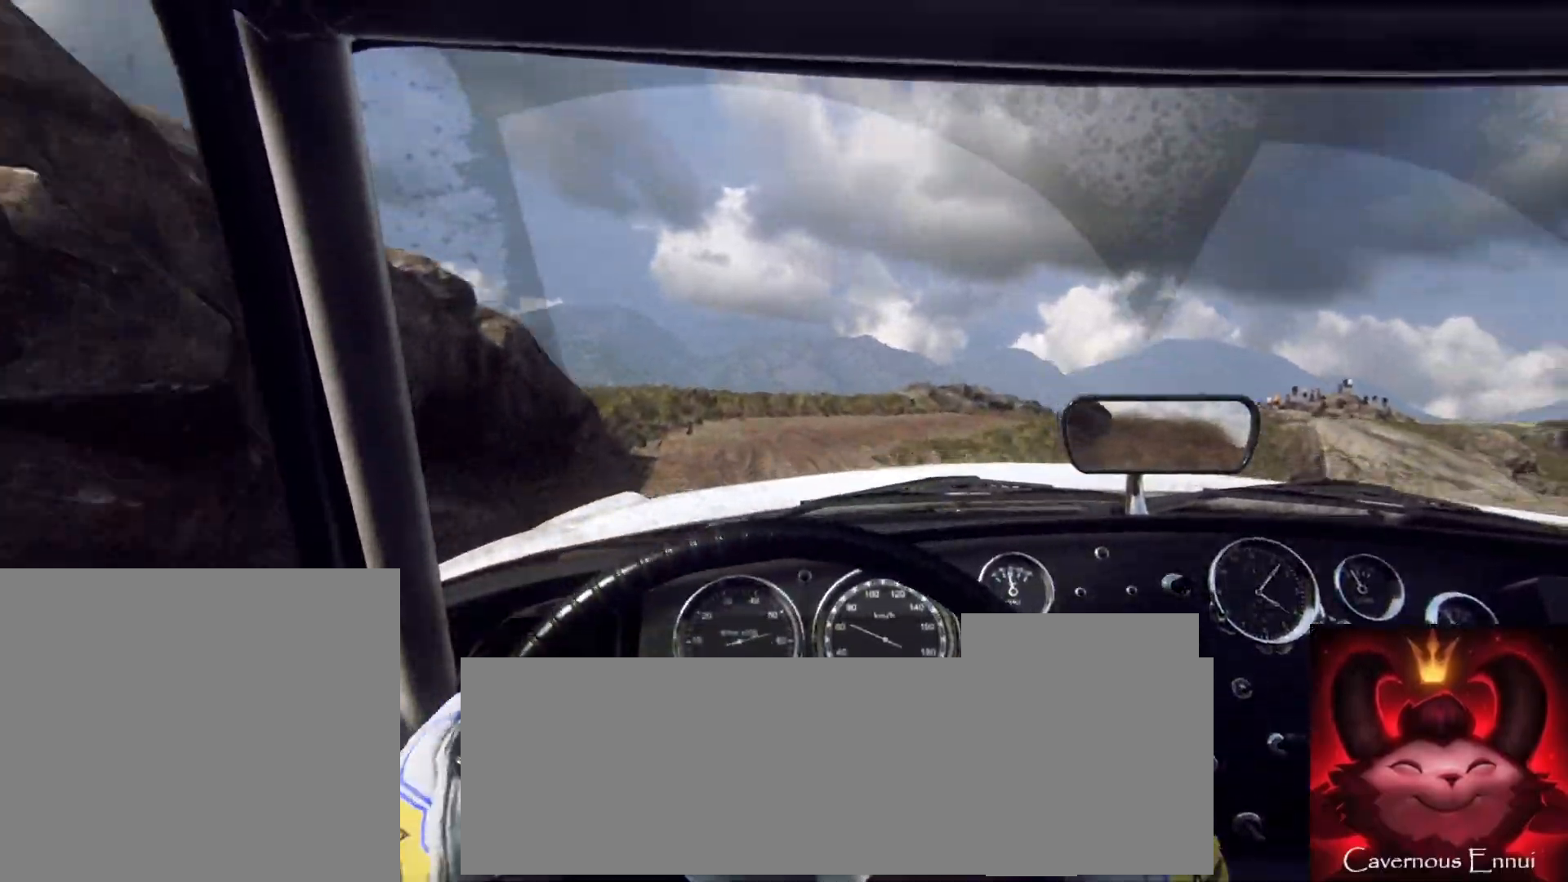
{"buttons": [], "left_stick": "right", "right_stick": "up", "events": [[400, "left_stick", "right"]]}
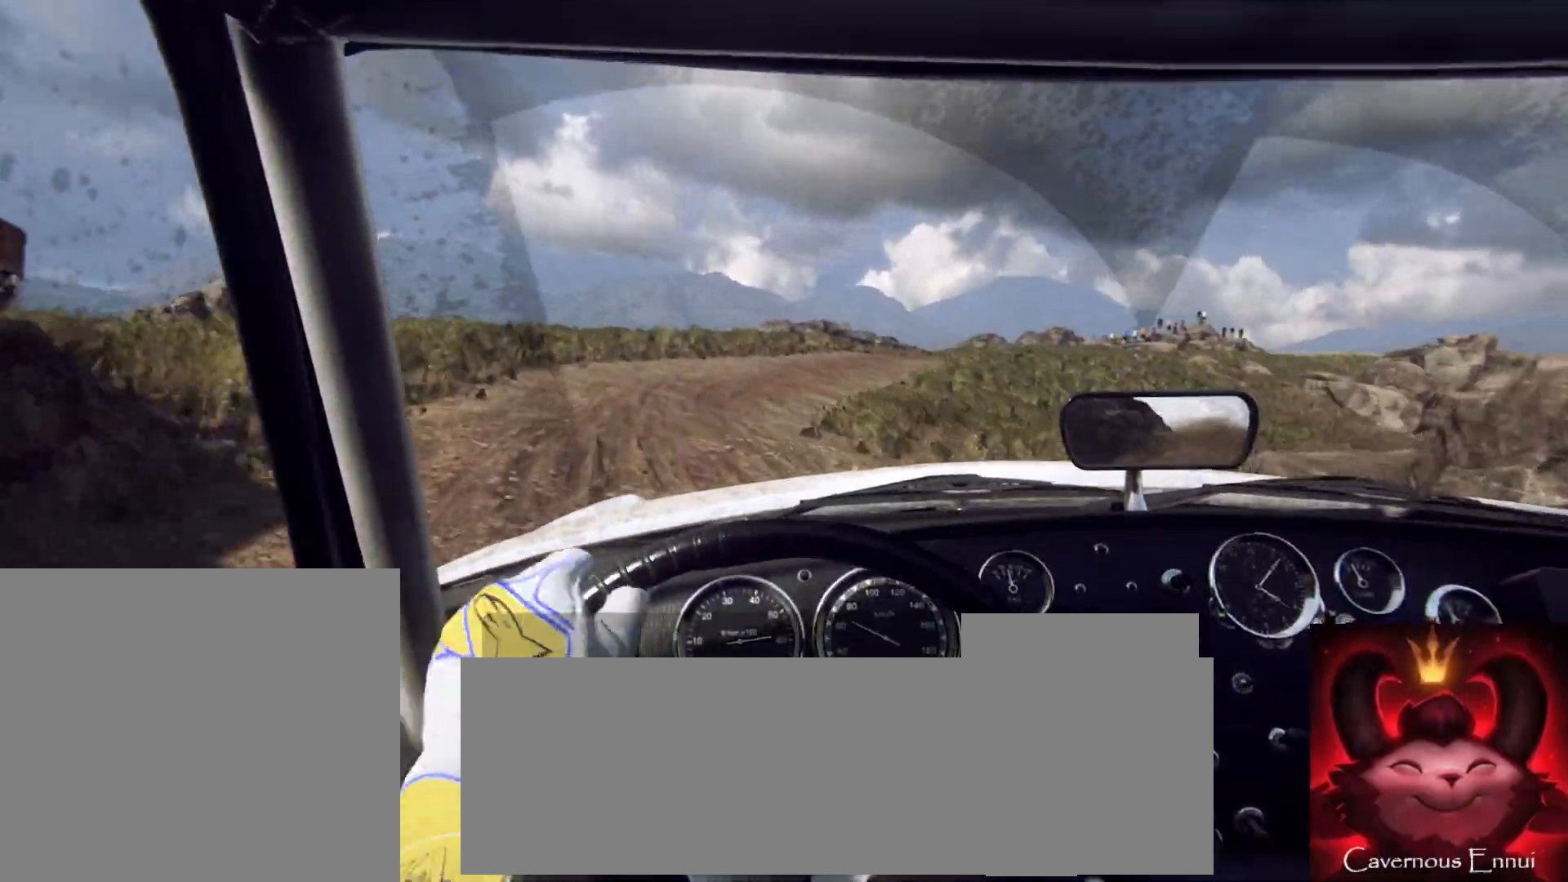
{"buttons": [], "left_stick": "center", "right_stick": "up", "events": [[67, "left_stick", "center"]]}
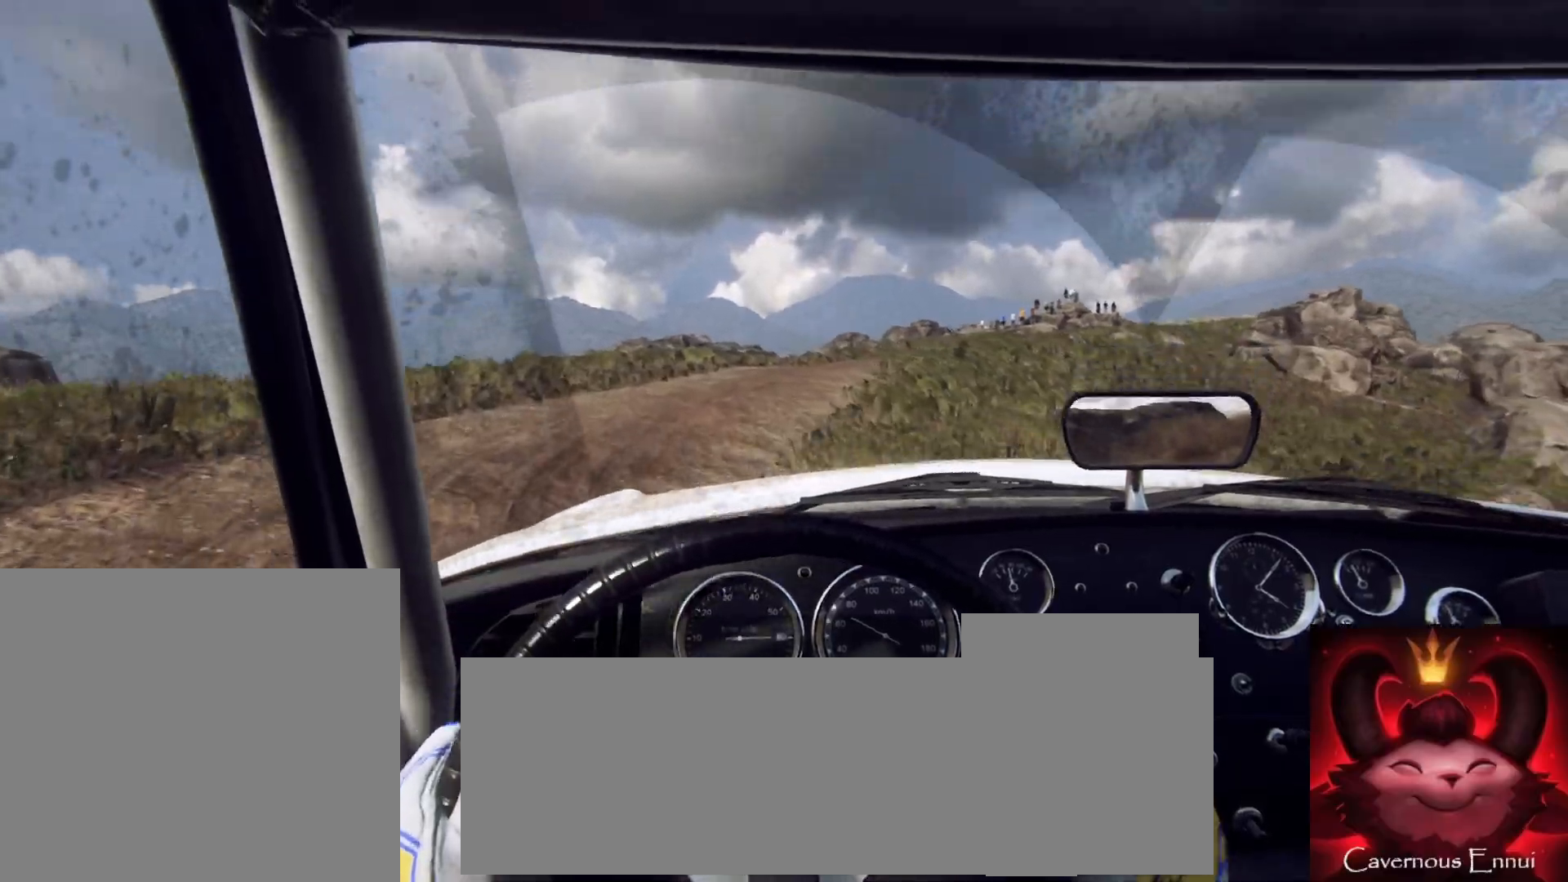
{"buttons": [], "left_stick": "right", "right_stick": "up", "events": [[367, "left_stick", "right"]]}
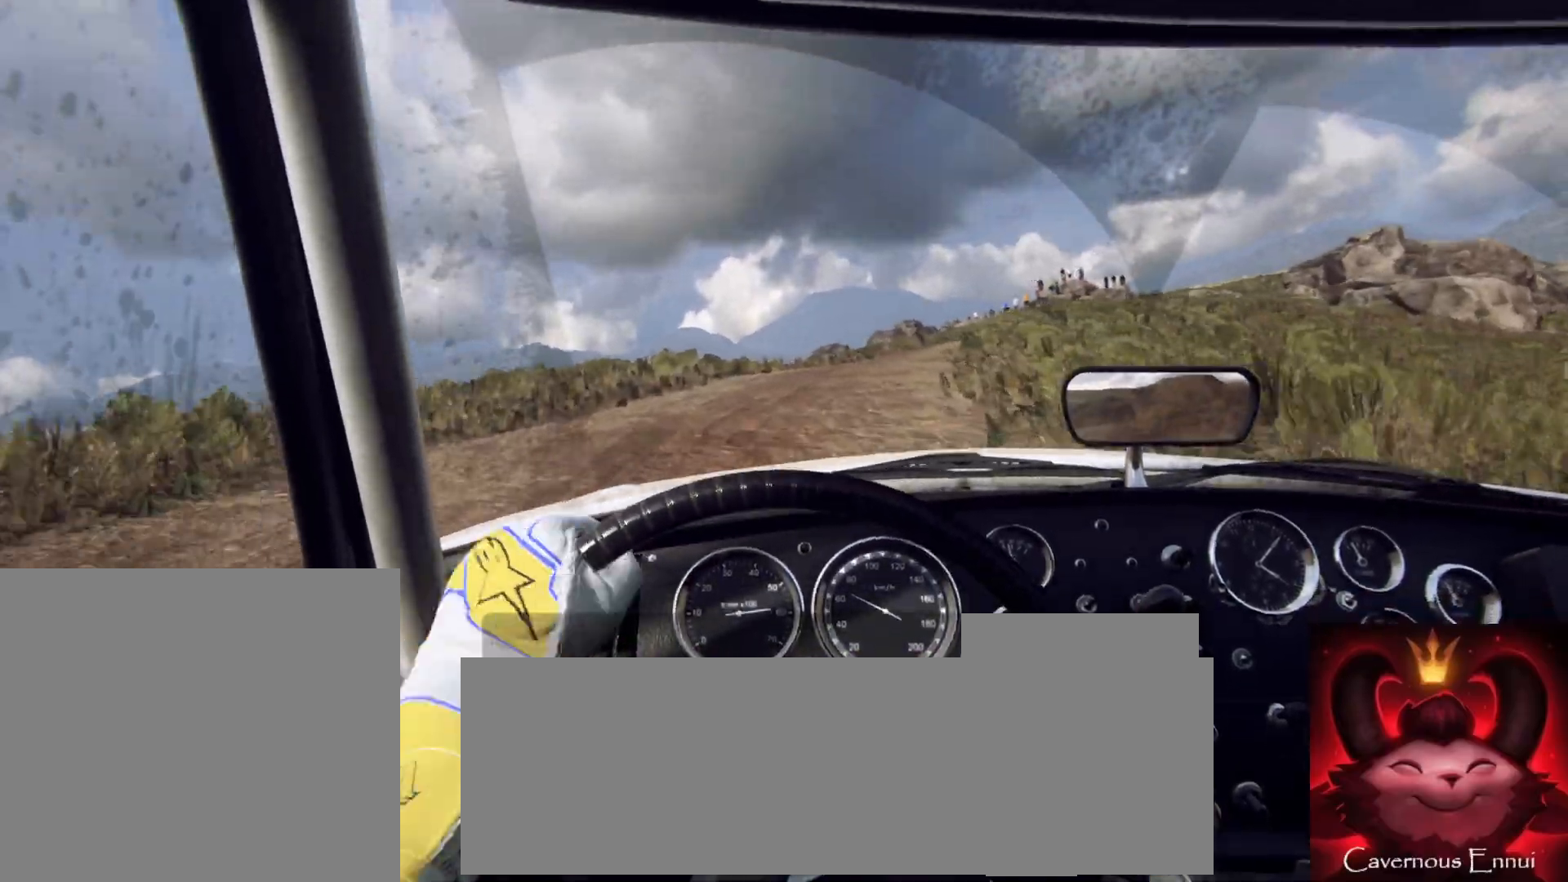
{"buttons": [], "left_stick": "right", "right_stick": "up", "events": [[100, "left_stick", "center"], [383, "left_stick", "right"]]}
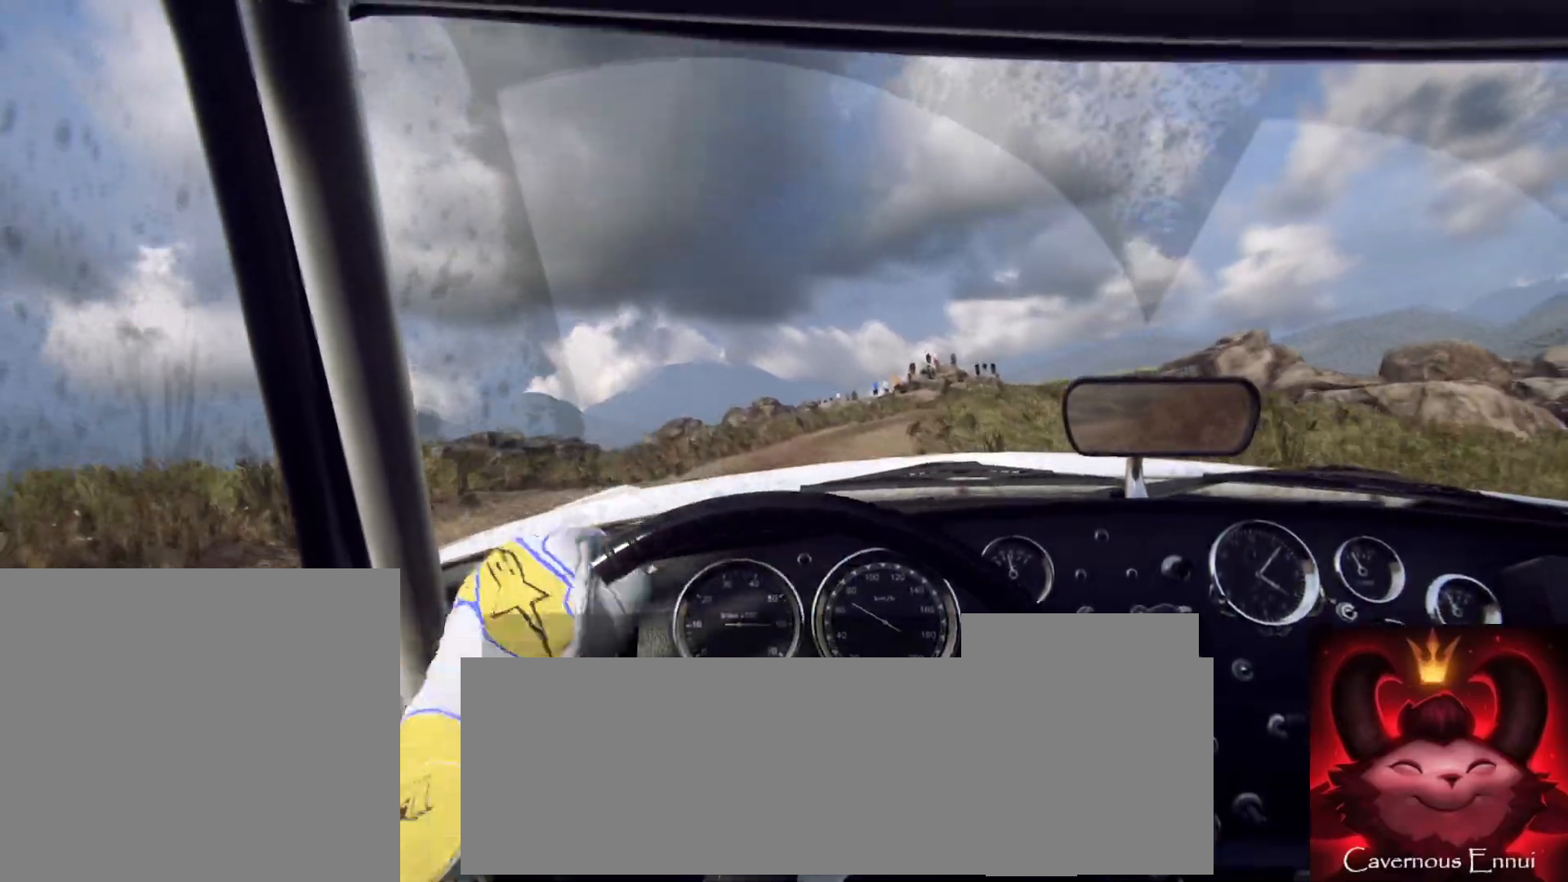
{"buttons": ["R1"], "left_stick": "center", "right_stick": "up", "events": [[83, "left_stick", "center"], [233, "left_stick", "right"], [433, "left_stick", "center"], [483, "R1", "down"]]}
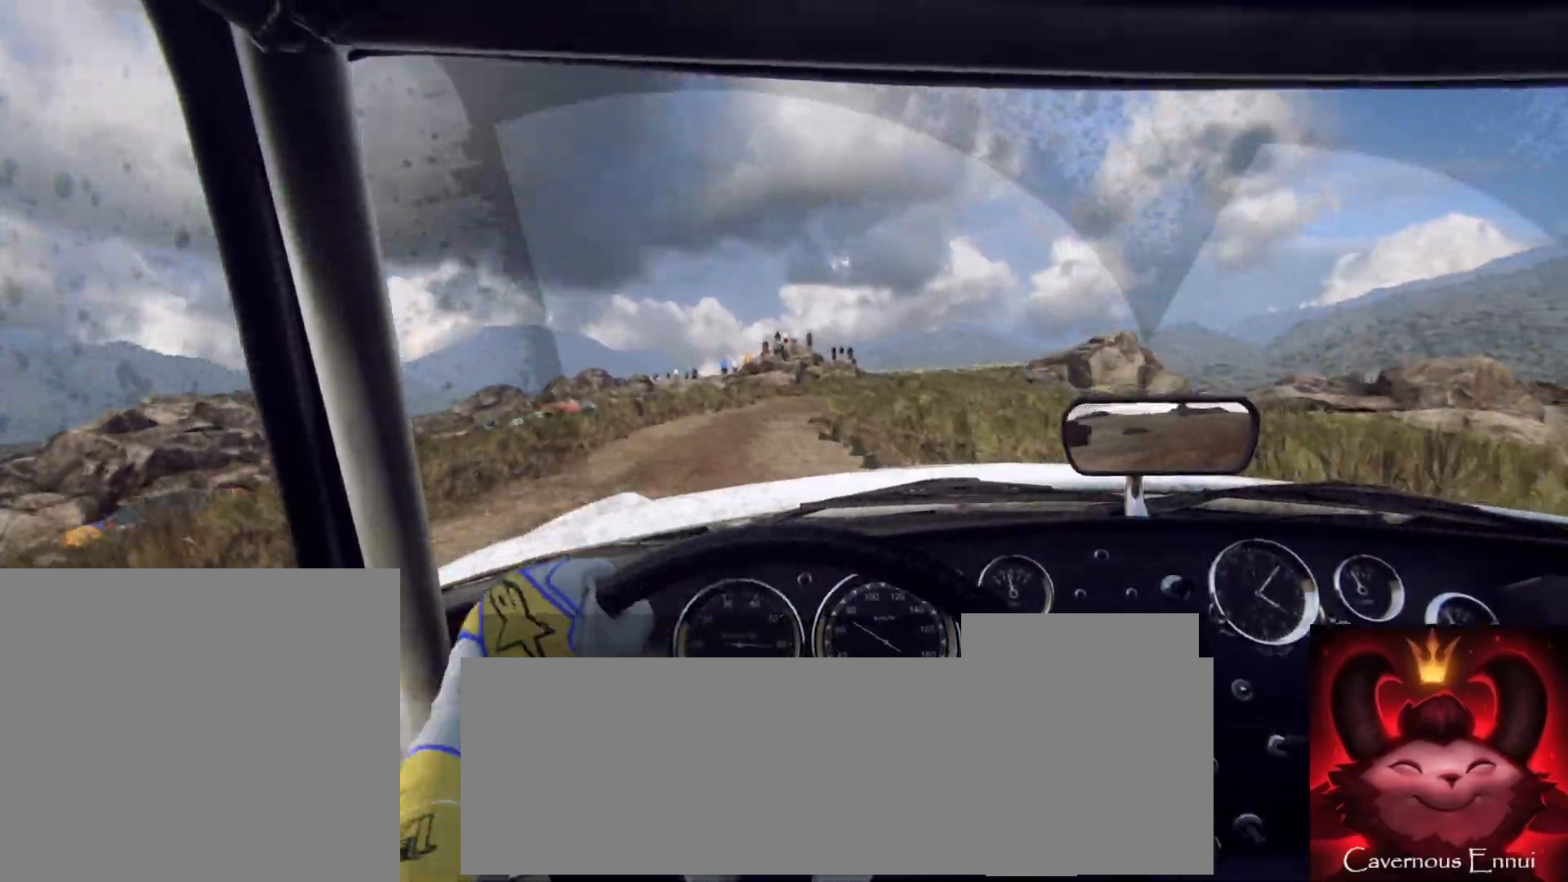
{"buttons": [], "left_stick": "down-left", "right_stick": "up", "events": [[67, "R1", "up"], [417, "left_stick", "down-left"]]}
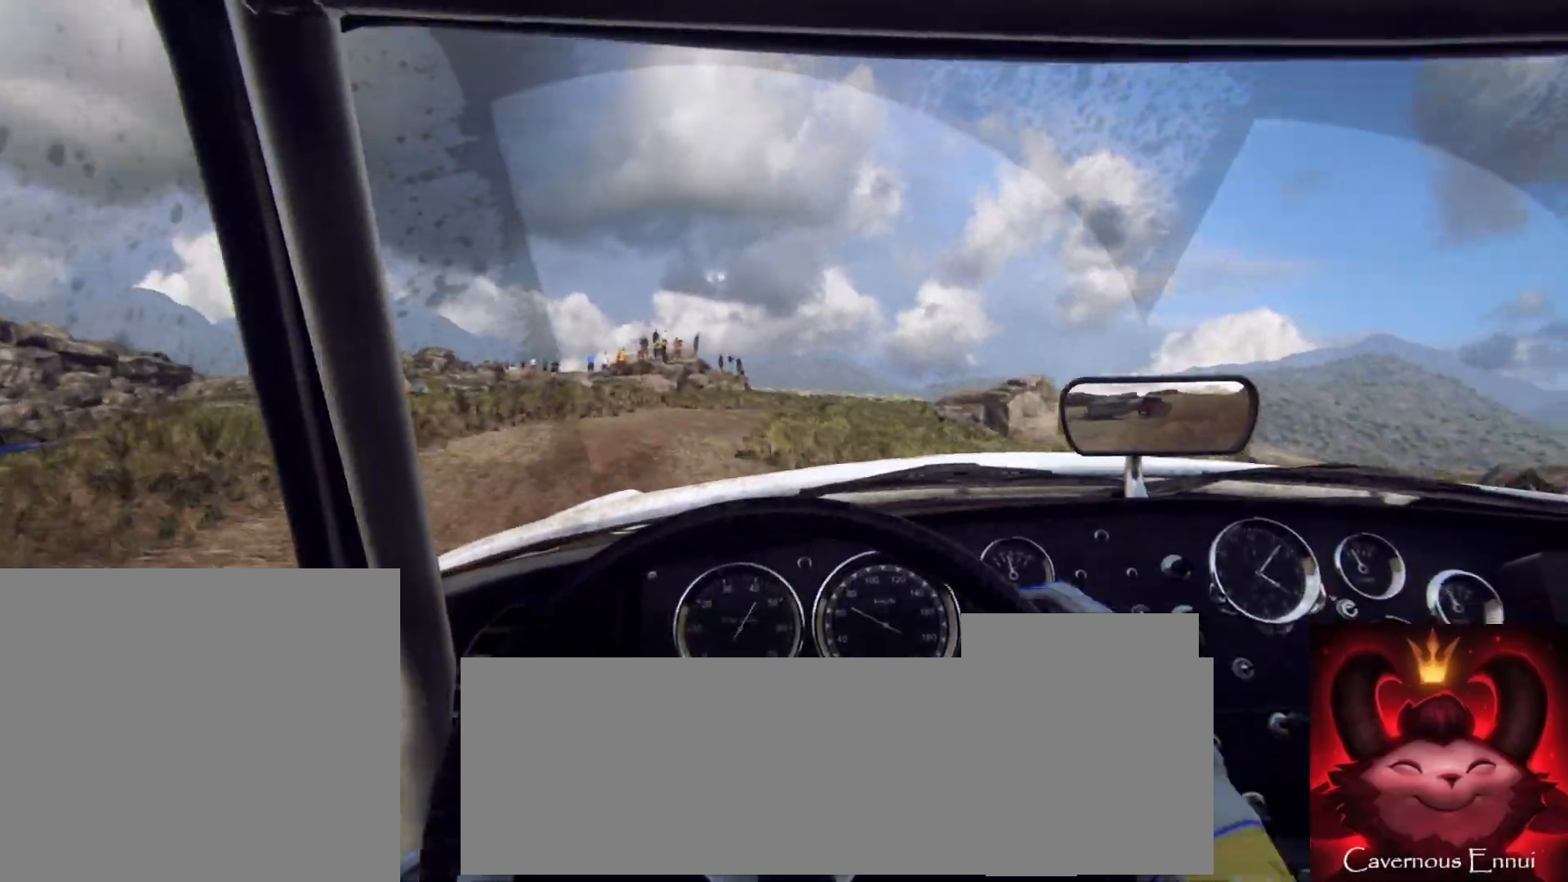
{"buttons": [], "left_stick": "right", "right_stick": "up", "events": [[83, "left_stick", "center"], [483, "left_stick", "right"]]}
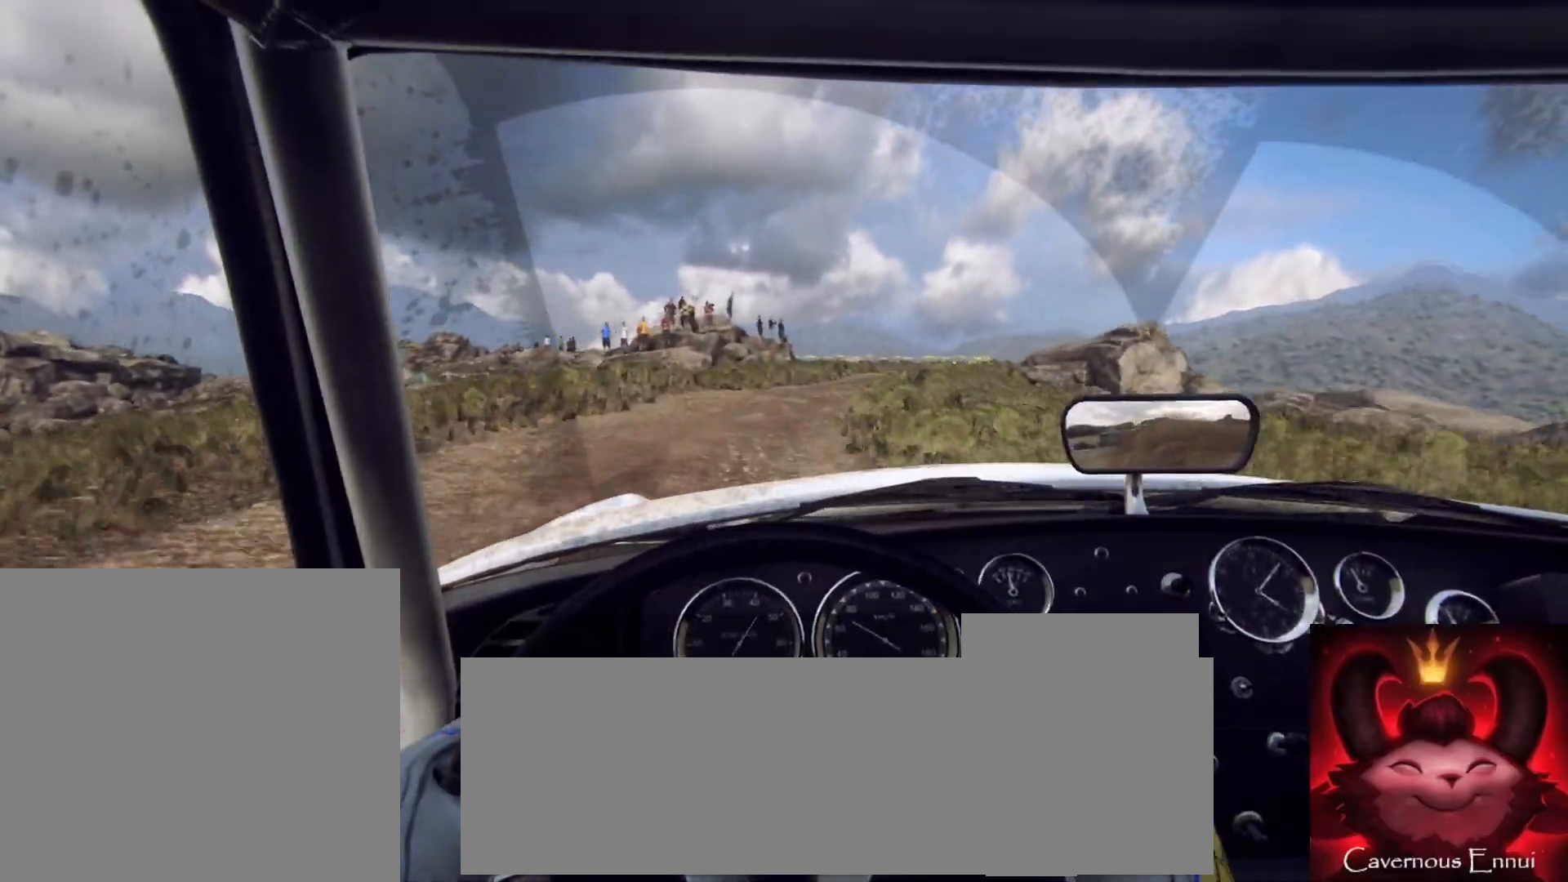
{"buttons": [], "left_stick": "center", "right_stick": "up", "events": [[250, "left_stick", "center"]]}
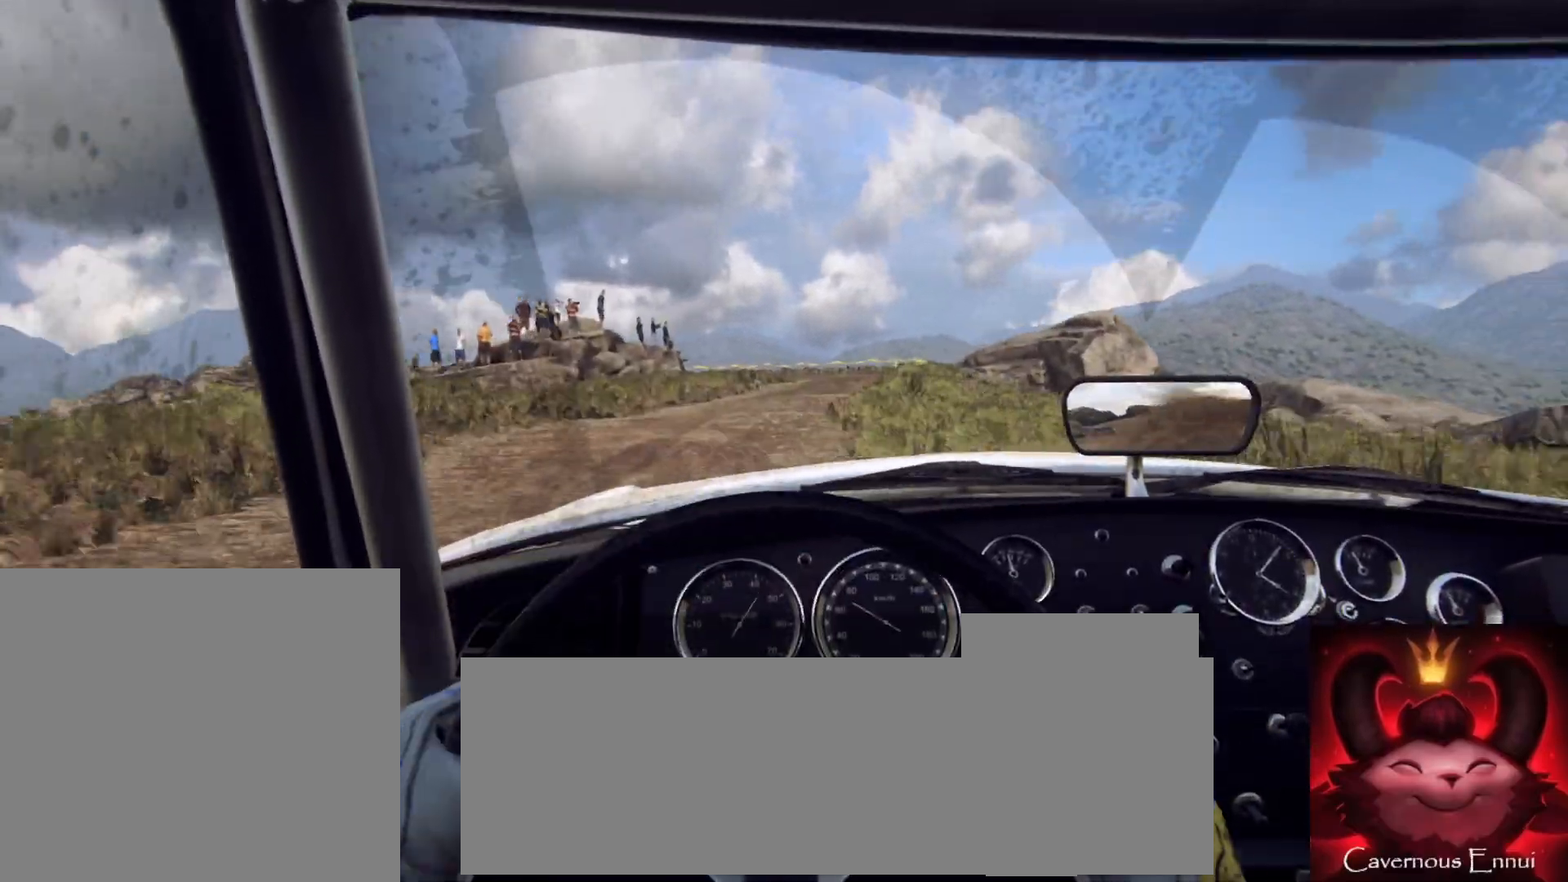
{"buttons": [], "left_stick": "right", "right_stick": "up", "events": [[33, "left_stick", "right"], [283, "left_stick", "center"], [467, "left_stick", "right"]]}
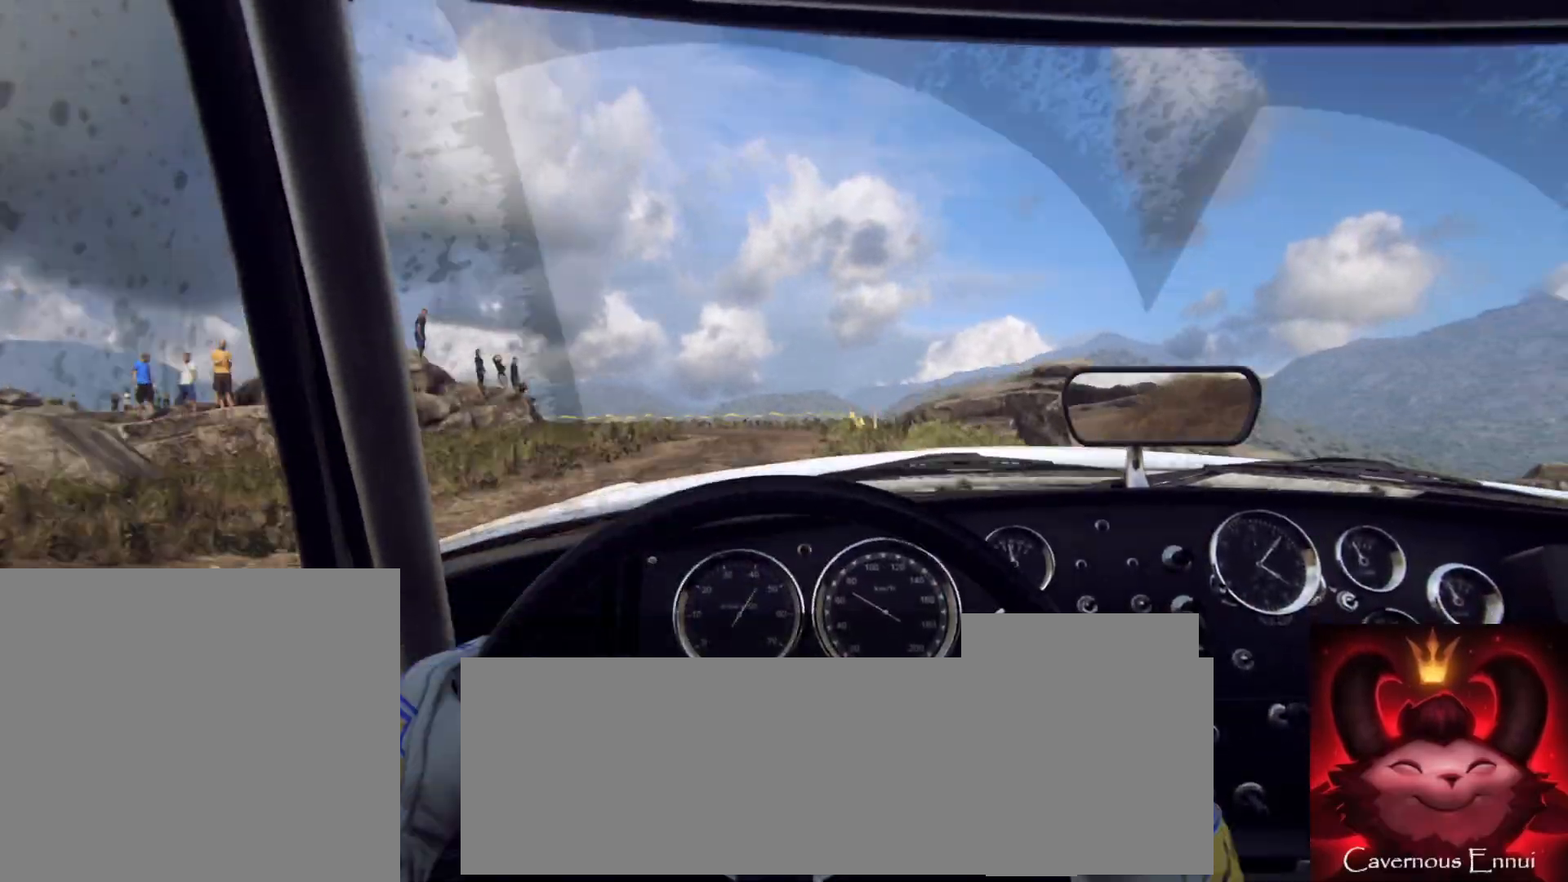
{"buttons": [], "left_stick": "down-left", "right_stick": "up", "events": [[183, "left_stick", "center"], [450, "left_stick", "down-left"]]}
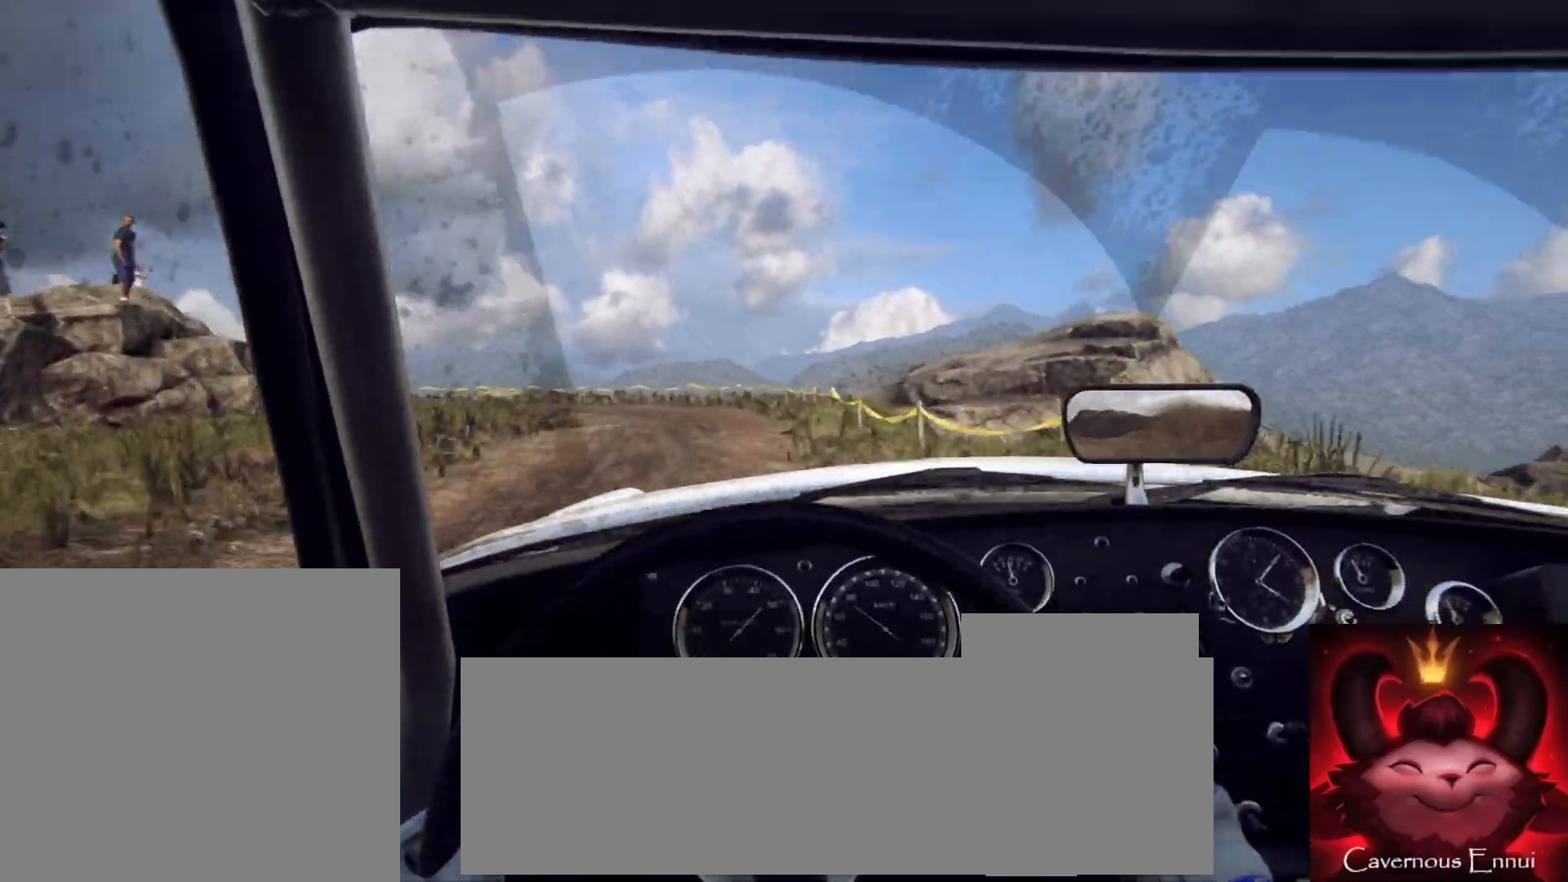
{"buttons": ["L1", "L2"], "left_stick": "left", "right_stick": "up", "events": [[200, "left_stick", "center"], [350, "L2", "down"], [400, "left_stick", "left"], [433, "L1", "down"]]}
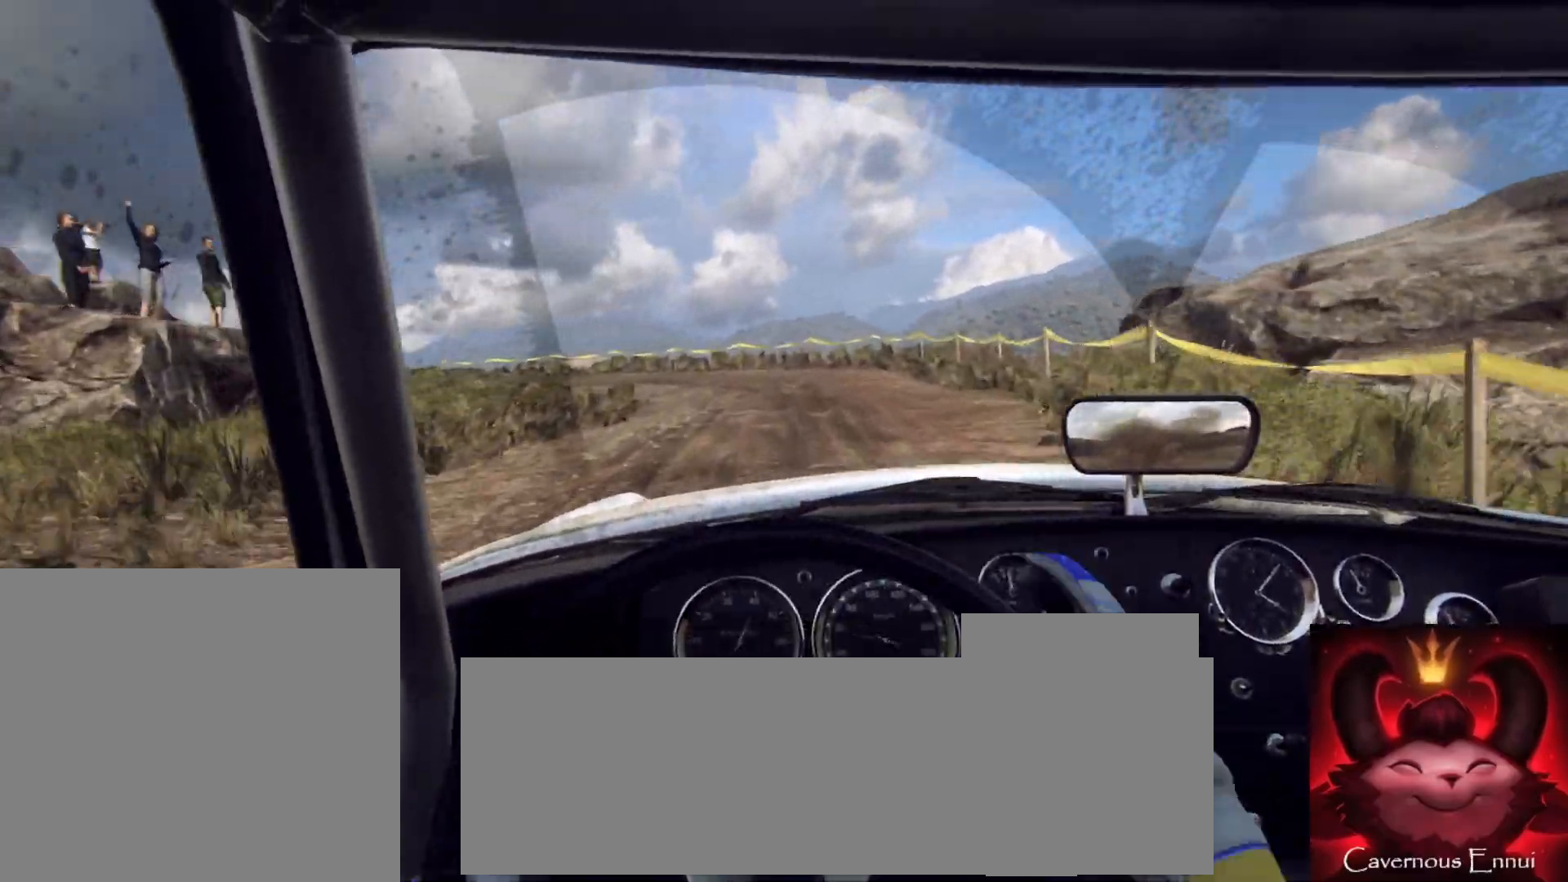
{"buttons": [], "left_stick": "center", "right_stick": "up", "events": [[50, "L1", "up"], [300, "L2", "up"], [333, "left_stick", "center"]]}
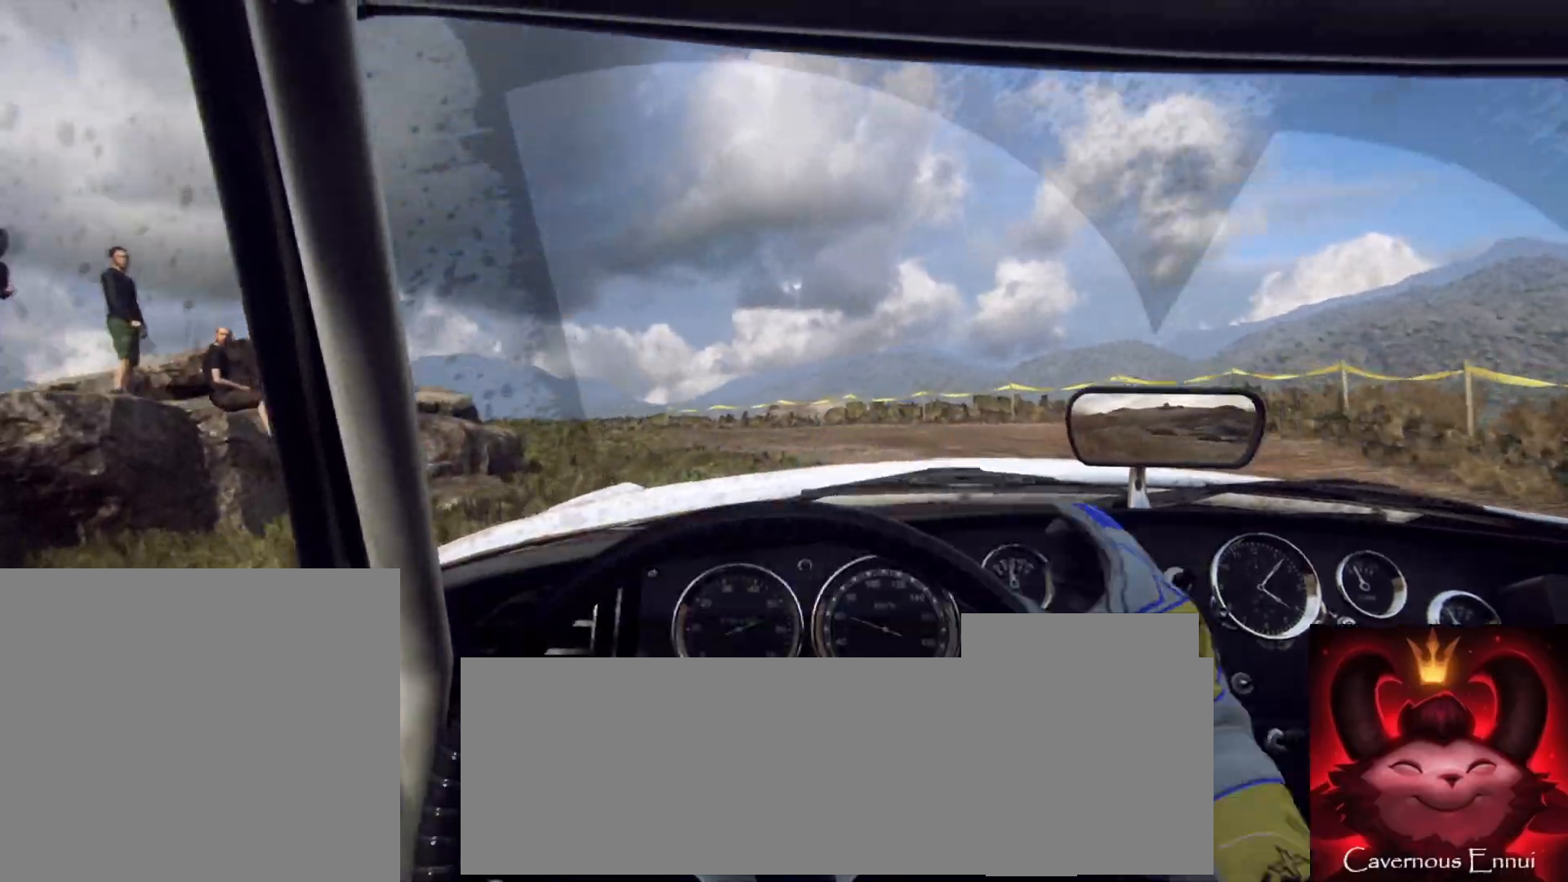
{"buttons": ["L2"], "left_stick": "left", "right_stick": "up", "events": [[117, "left_stick", "right"], [317, "left_stick", "center"], [350, "L2", "down"], [367, "left_stick", "left"]]}
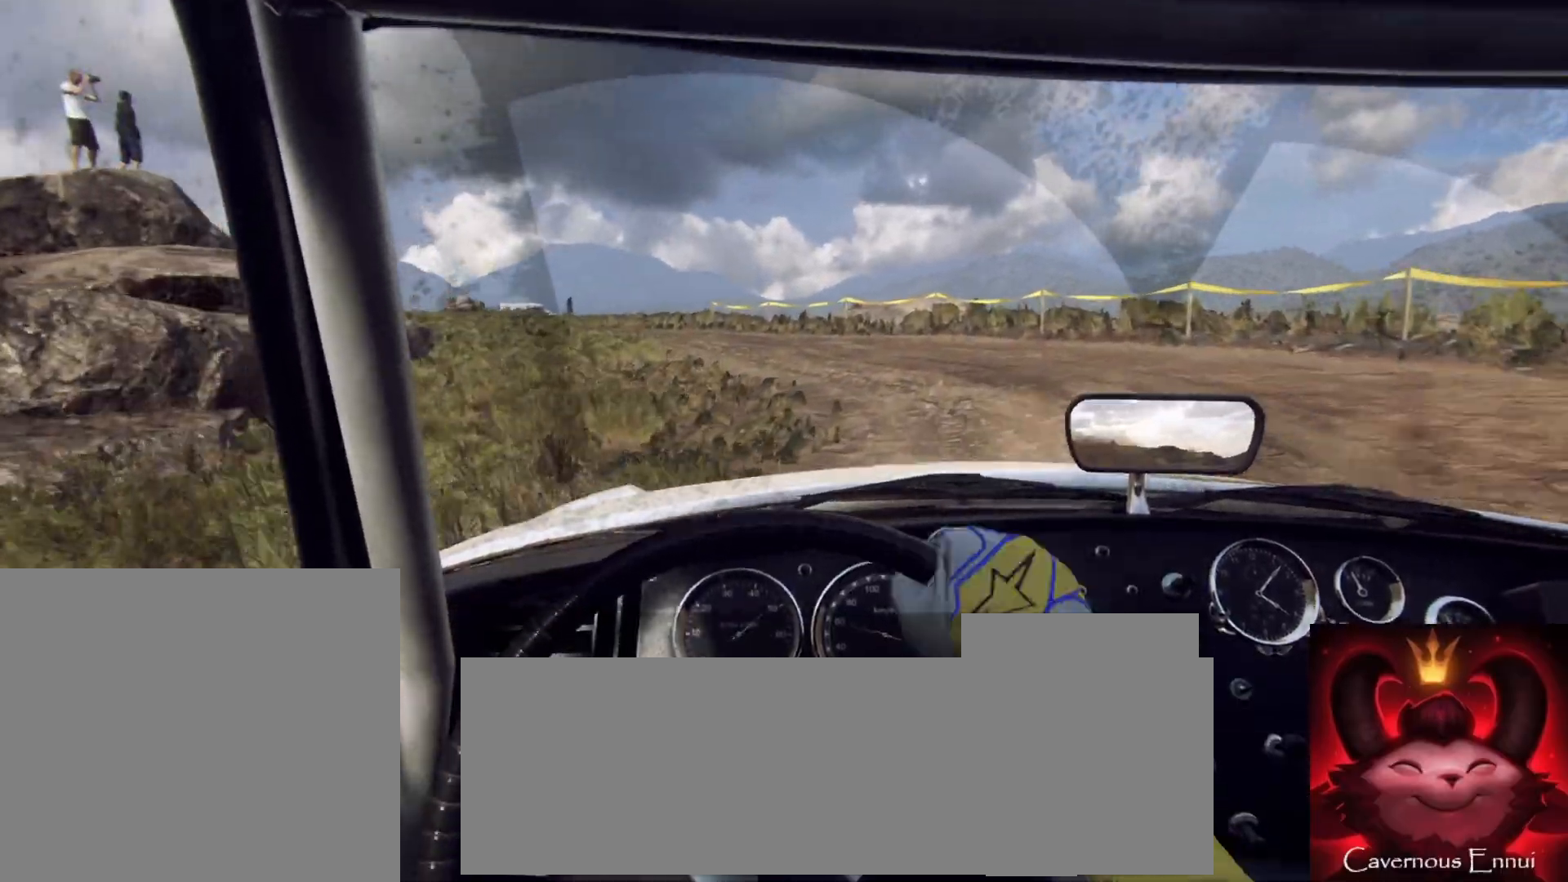
{"buttons": ["L2"], "left_stick": "center", "right_stick": "up", "events": [[50, "L1", "down"], [67, "L2", "up"], [150, "L1", "up"], [383, "left_stick", "center"], [417, "L2", "down"]]}
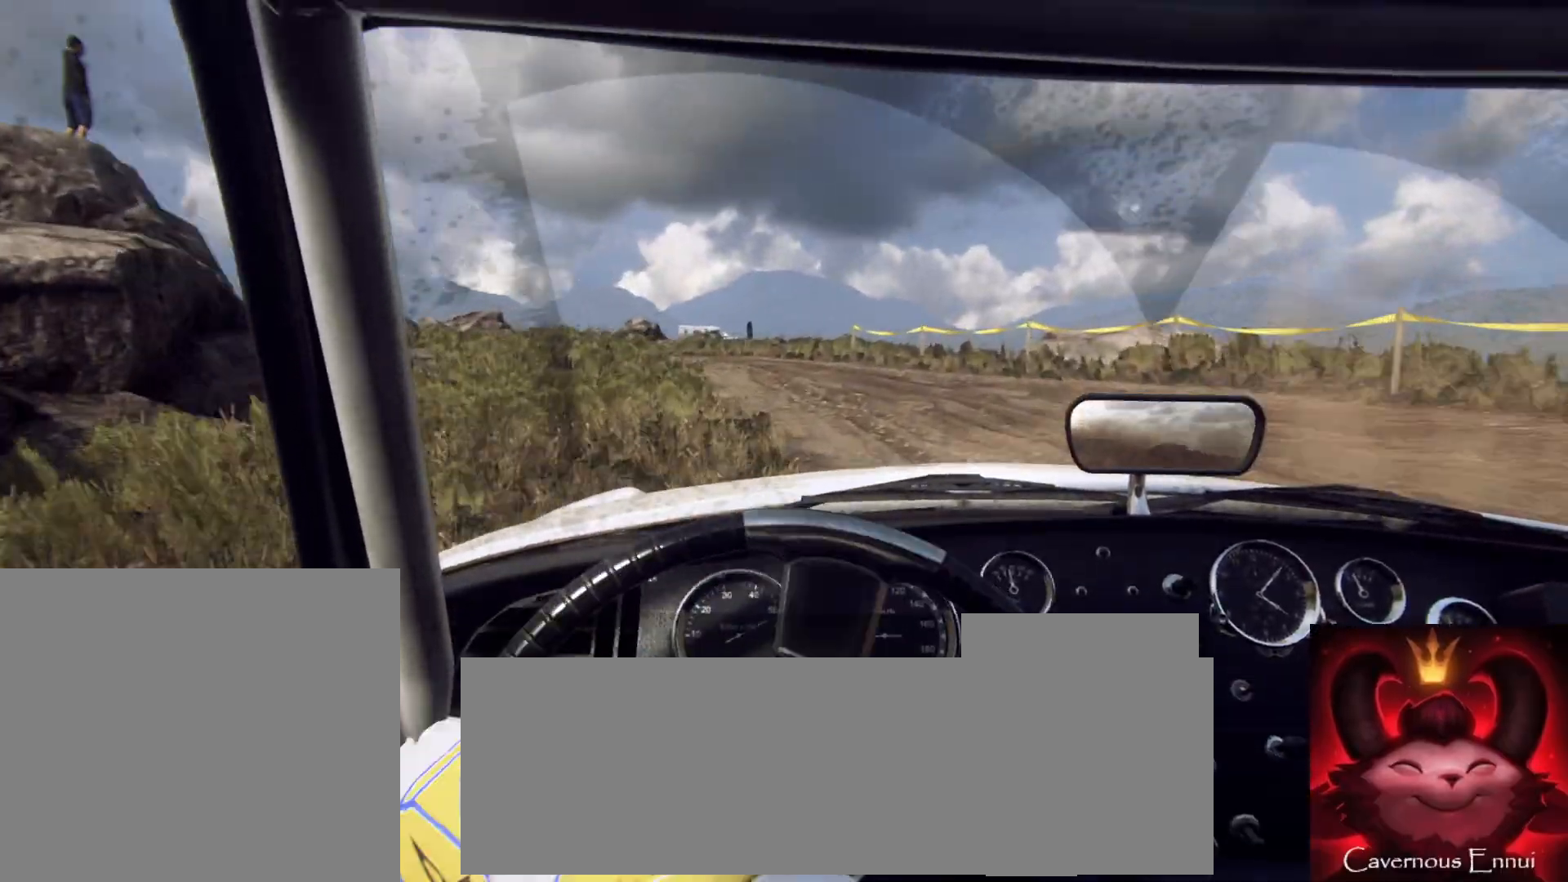
{"buttons": [], "left_stick": "center", "right_stick": "up", "events": [[50, "L2", "up"], [83, "left_stick", "left"], [333, "left_stick", "center"]]}
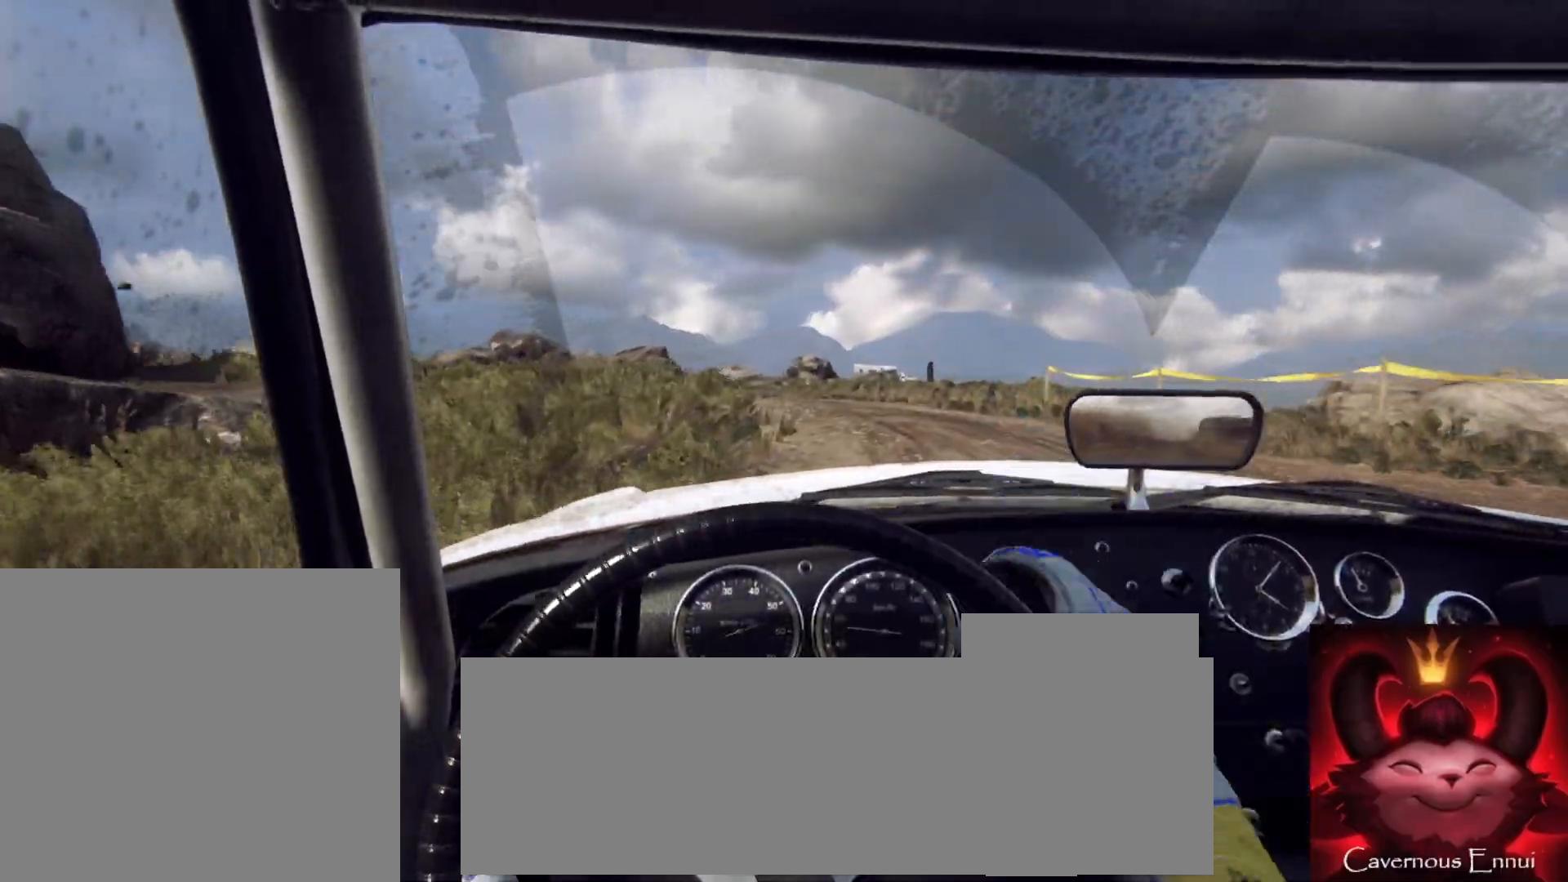
{"buttons": [], "left_stick": "center", "right_stick": "up", "events": [[17, "left_stick", "left"], [183, "left_stick", "center"]]}
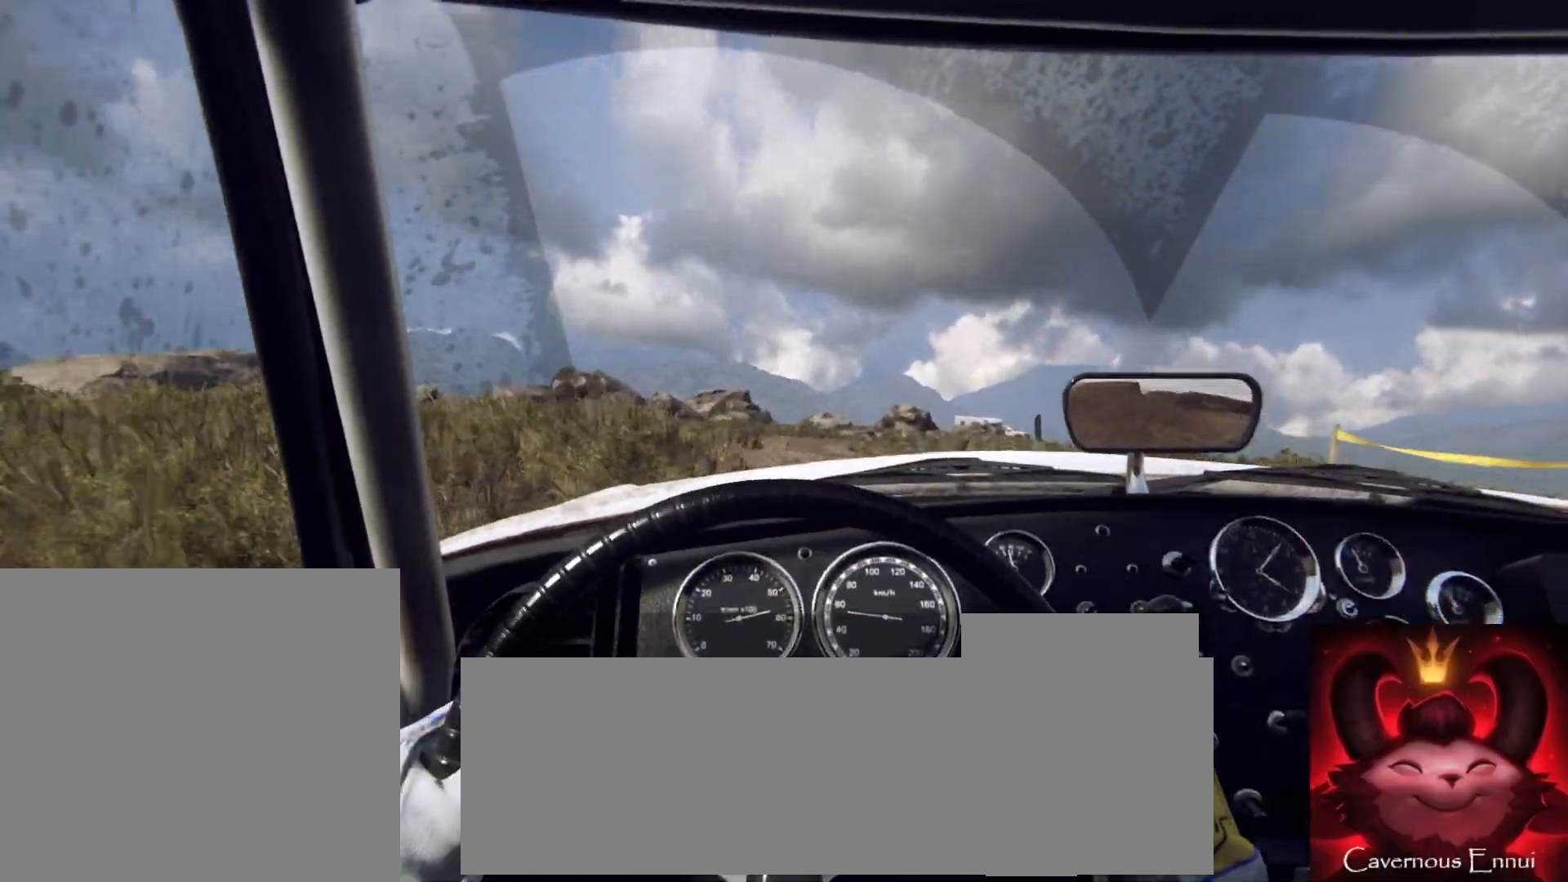
{"buttons": [], "left_stick": "center", "right_stick": "up", "events": [[300, "left_stick", "down-left"], [483, "left_stick", "center"]]}
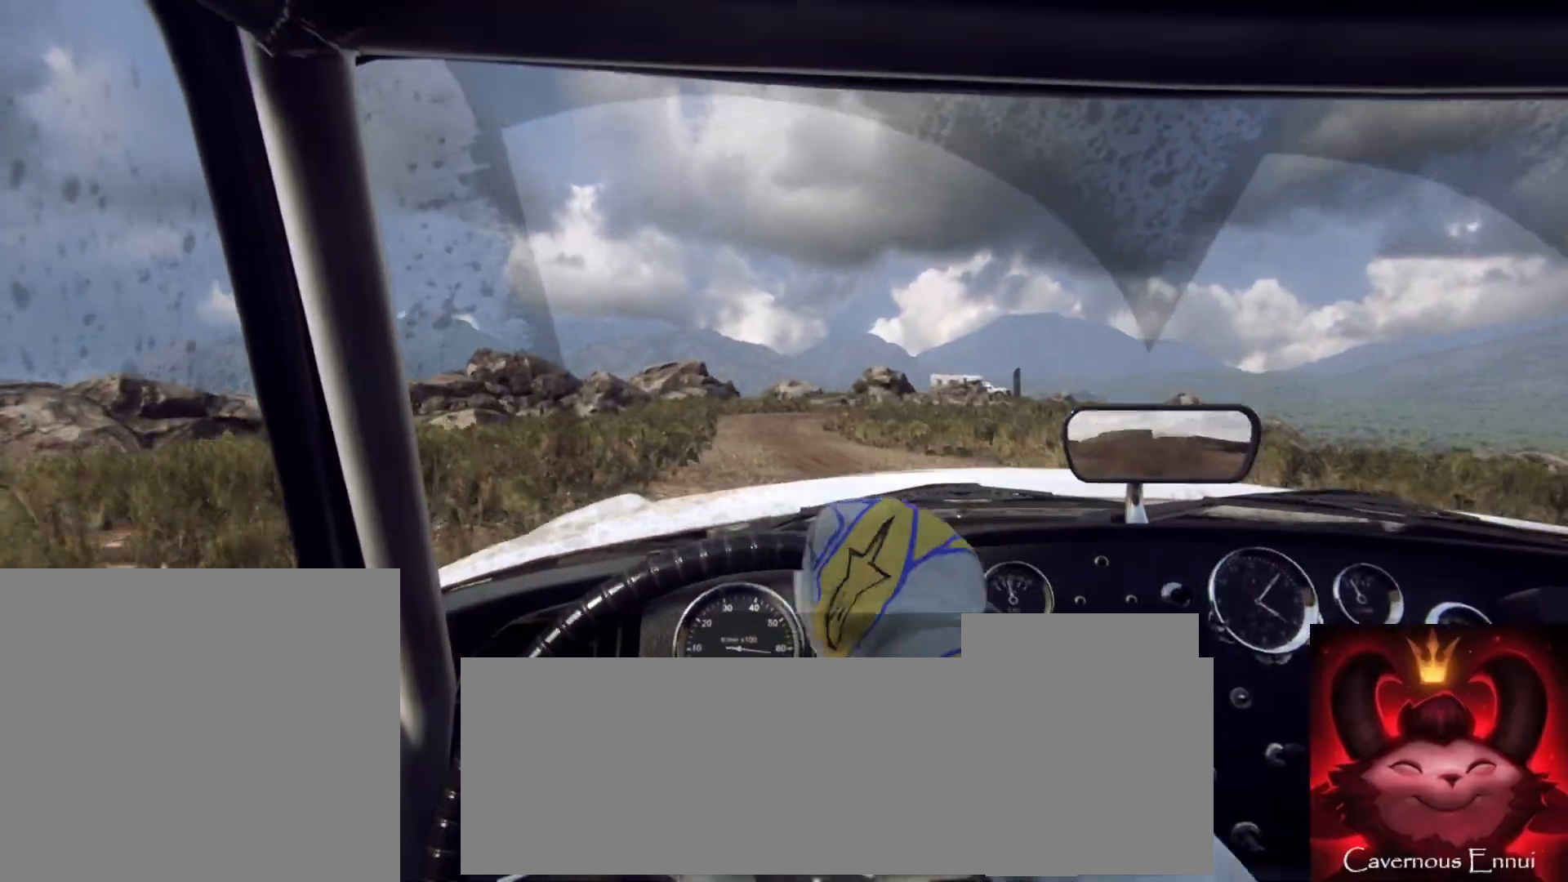
{"buttons": [], "left_stick": "center", "right_stick": "up", "events": [[317, "R1", "down"], [400, "R1", "up"]]}
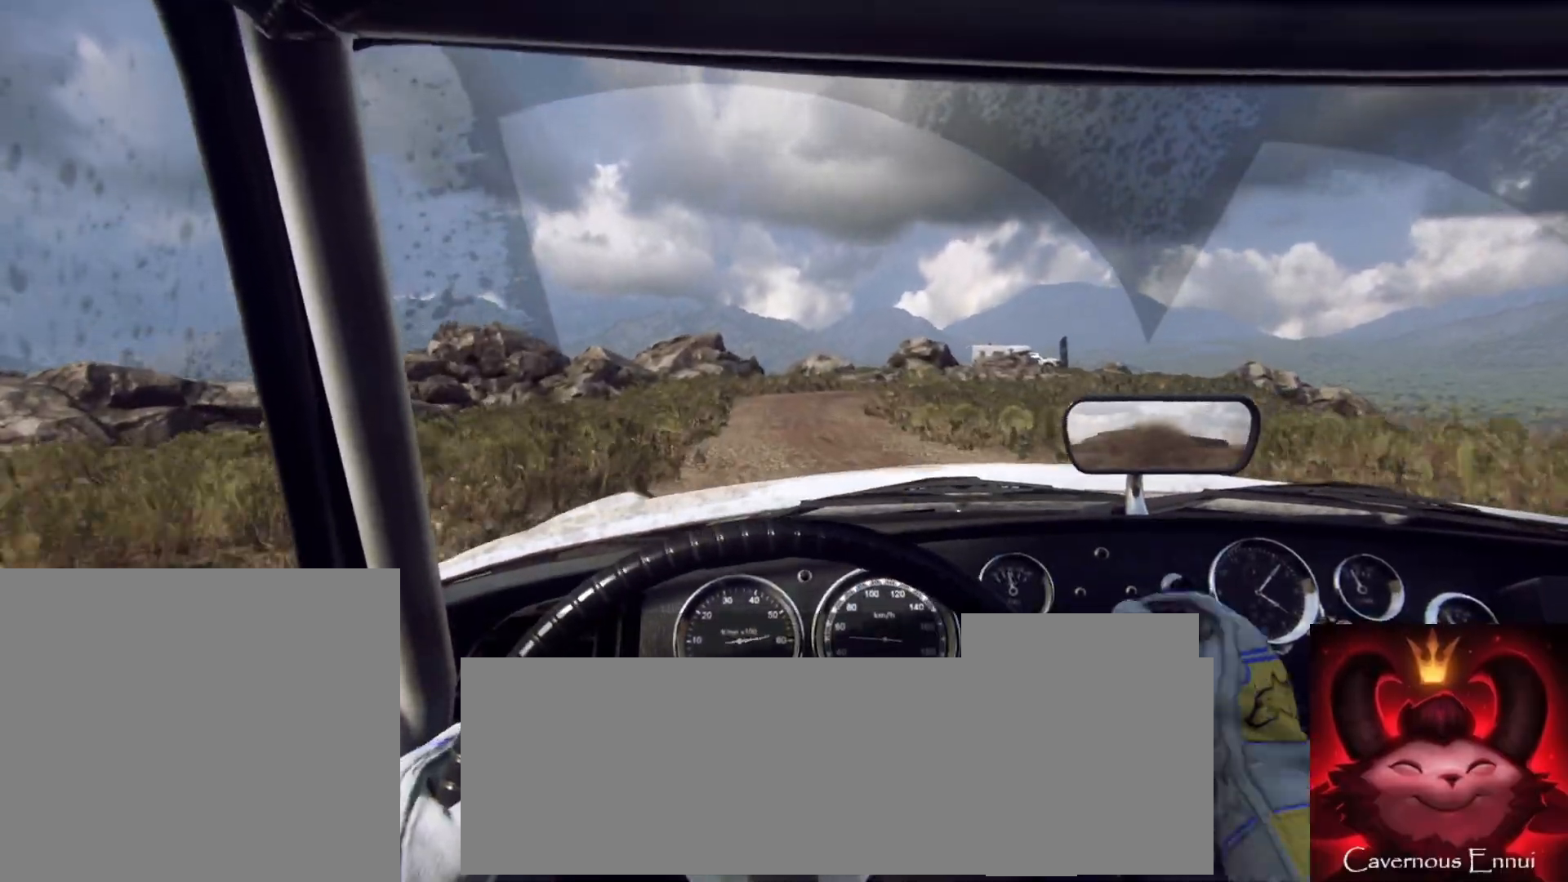
{"buttons": [], "left_stick": "center", "right_stick": "up", "events": []}